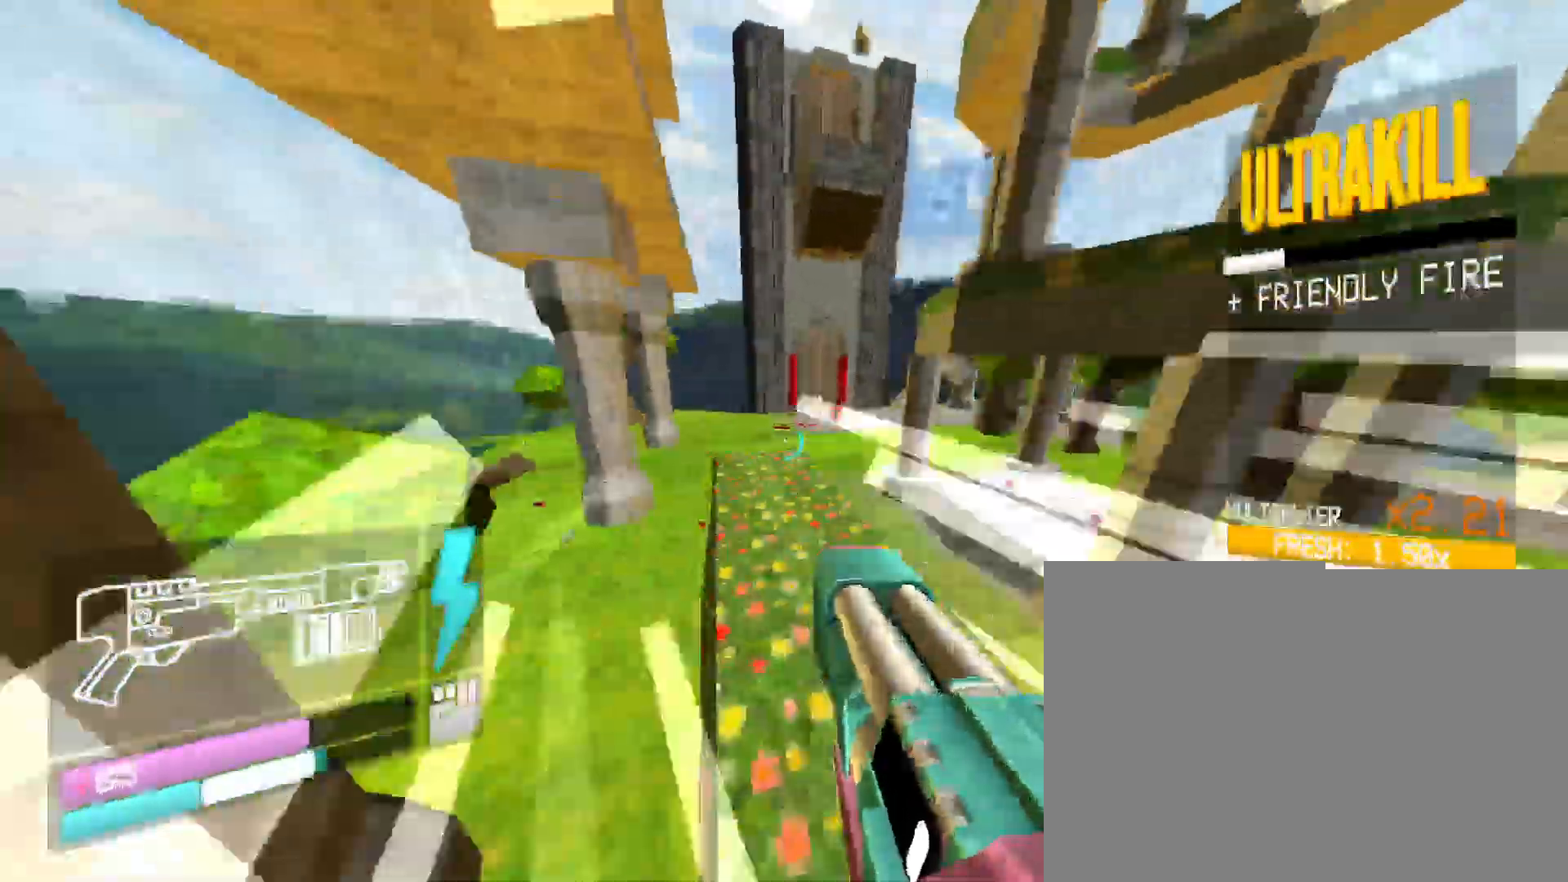
Gameplay with keyboard and mouse; each line is a JSON object with the keys and mouse buttons held at the frame after it. "events" lists presses ("down") and releases ("up") of "1", "2", "3", "4", "5", "a", "b", "c", "d", "e", "f", "g", "q", "r", "s", "shift", "space", "t", "tab", "v", "w", "x", "z", "mouse_left", "mouse_wheel", "mouse_right", "mouse_mb4" and "mouse_mb5" between this image and that frame as [ms after this image, input, new state], when the widget could be followed in between. "mouse_left", "mouse_wheel", "mouse_right", "mouse_mb4", "mouse_mb5" = the "left", "wheel", "right", "mb4", "mb5" buttons of the "mouse" list. No other keys are recorded. "wheel" means that the mouse wheel is clicked or scrolled. Mouse movement is not recorded. Not read: other_keys.
{"keys": ["1", "space", "w"], "mouse": [], "events": [[350, "space", "down"], [500, "1", "down"]]}
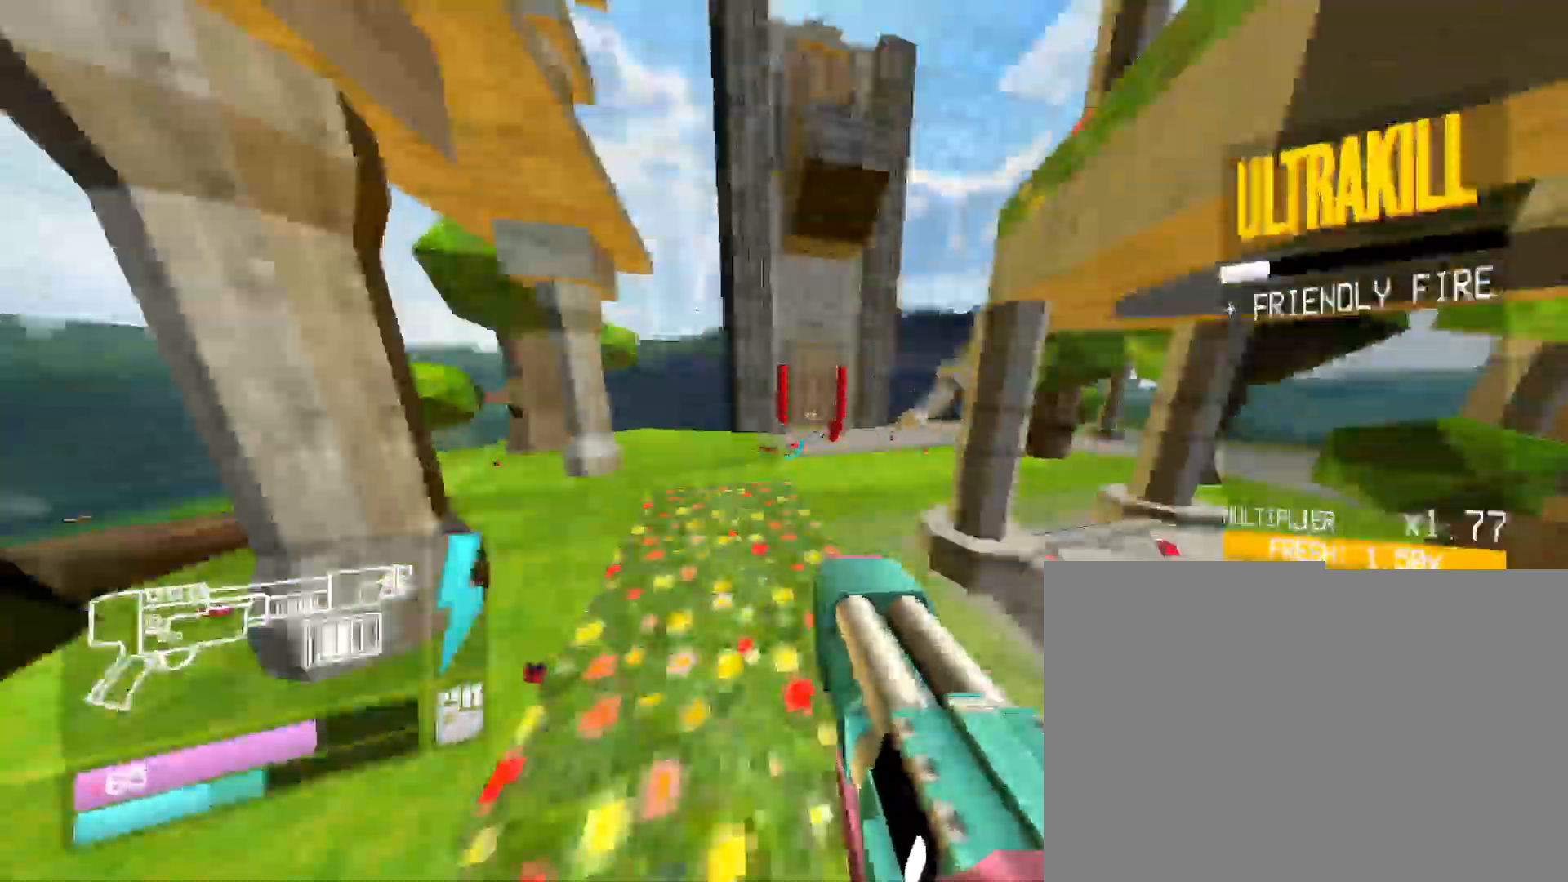
{"keys": ["w"], "mouse": ["left", "right"], "events": [[117, "space", "up"], [233, "1", "up"], [300, "mouse_right", "down"], [483, "mouse_left", "down"]]}
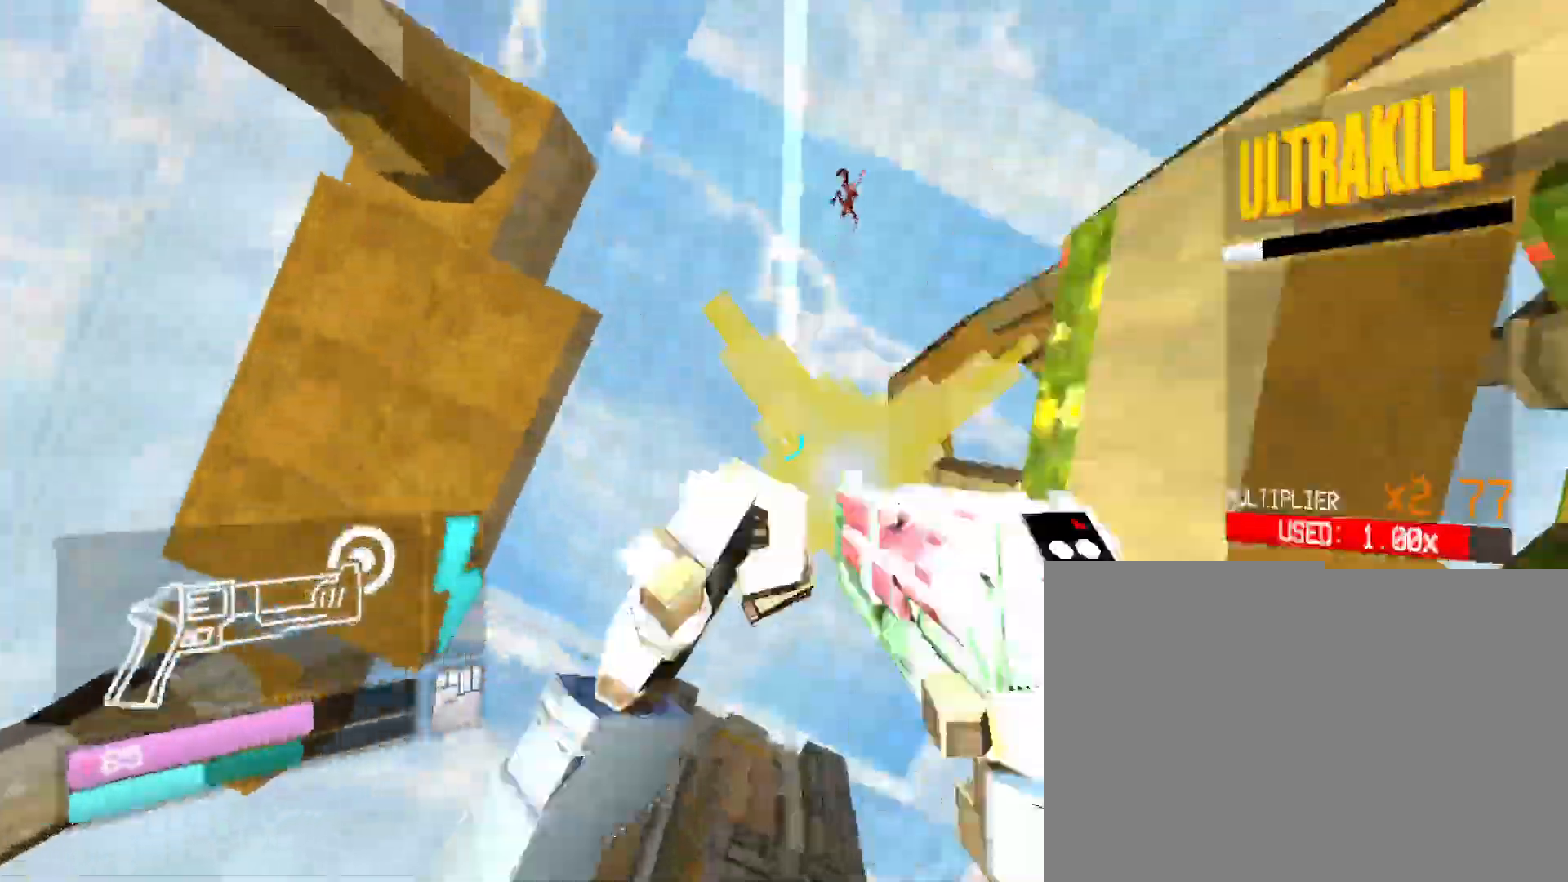
{"keys": ["w"], "mouse": ["right"], "events": [[67, "mouse_right", "up"], [183, "mouse_left", "up"], [383, "mouse_right", "down"]]}
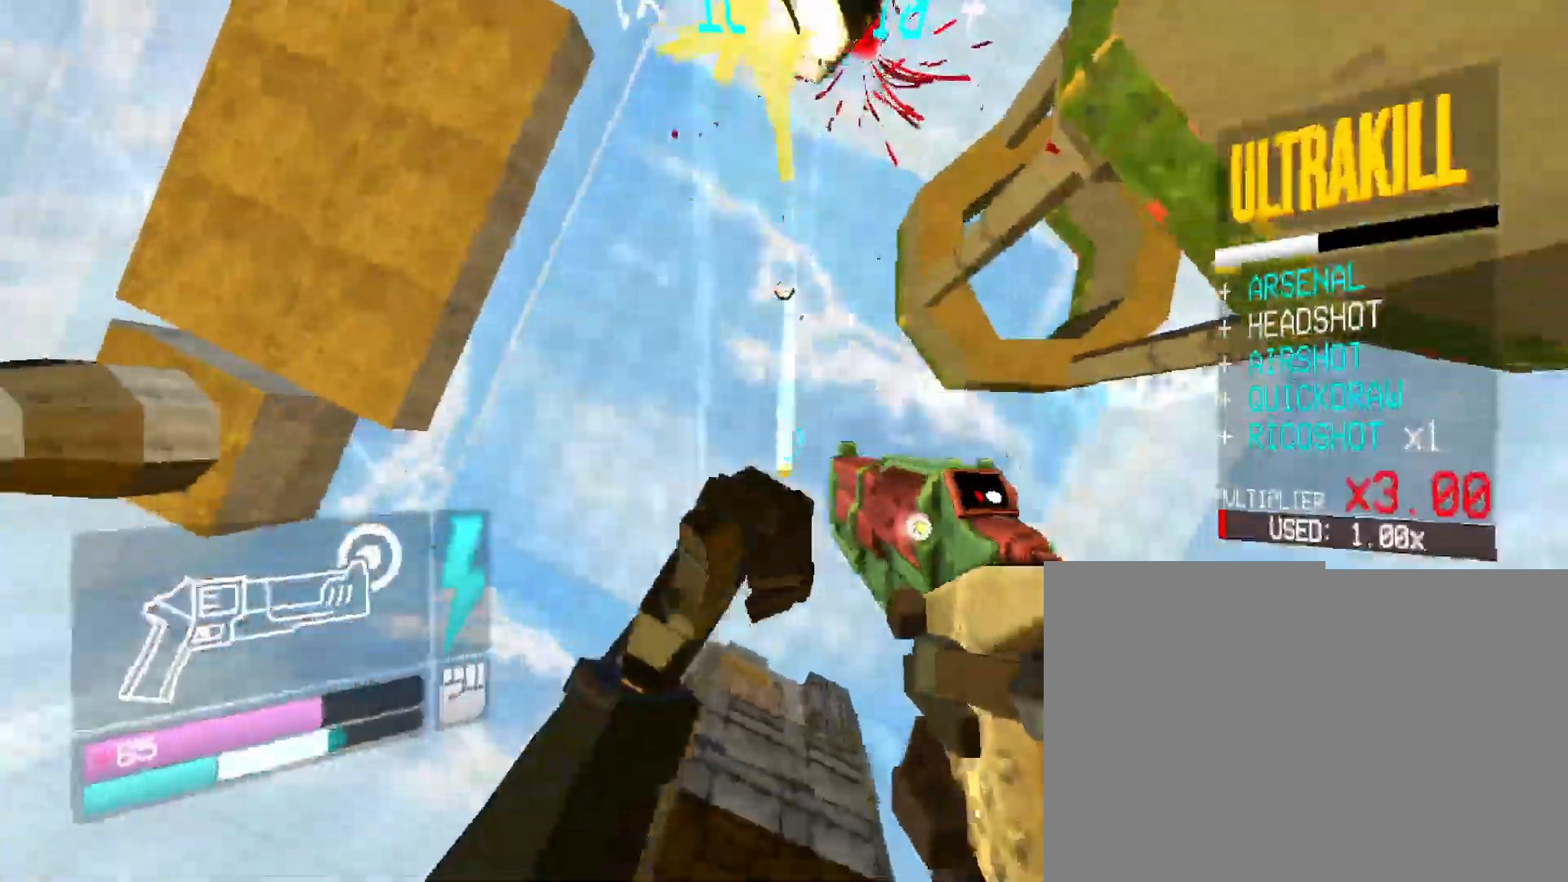
{"keys": ["w"], "mouse": [], "events": [[67, "mouse_left", "down"], [200, "mouse_right", "up"], [300, "mouse_left", "up"]]}
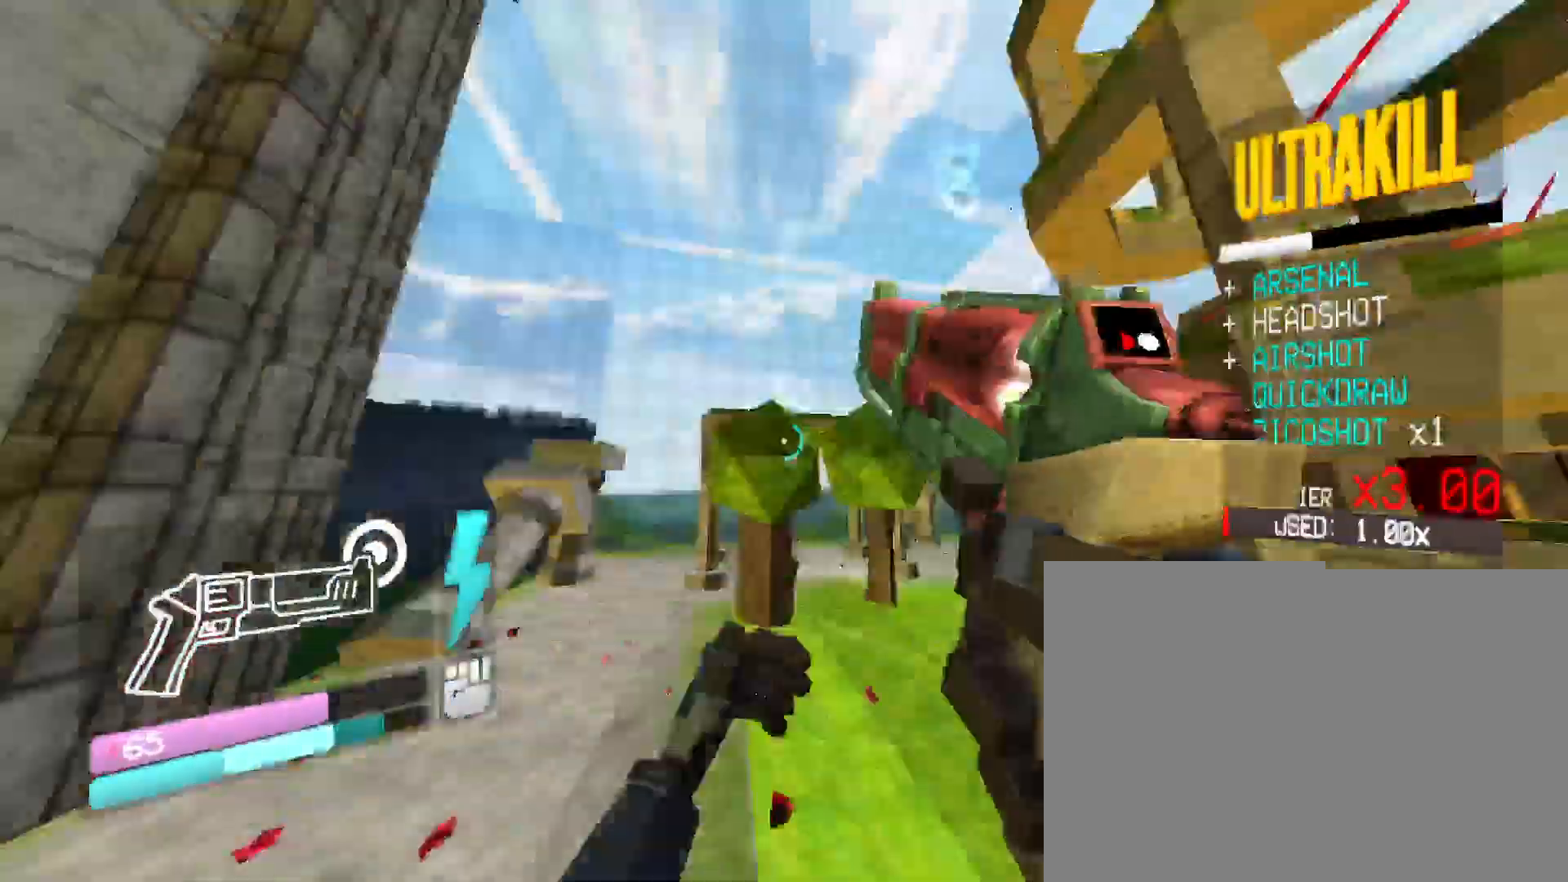
{"keys": ["w"], "mouse": ["right"], "events": [[267, "space", "down"], [450, "mouse_right", "down"], [450, "space", "up"]]}
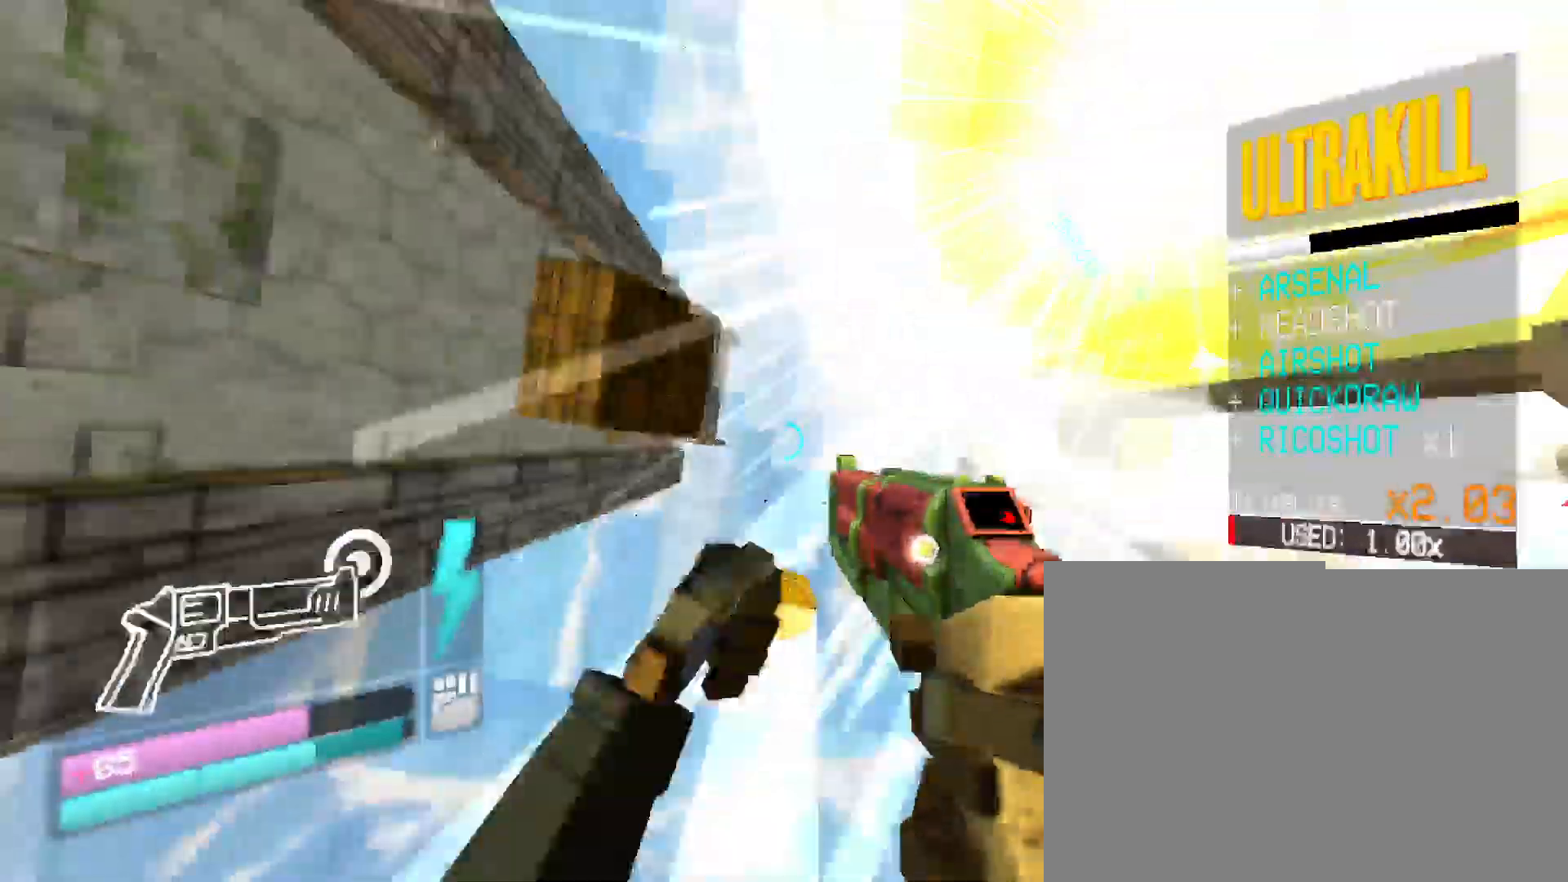
{"keys": ["w"], "mouse": [], "events": [[100, "mouse_left", "down"], [233, "mouse_right", "up"], [400, "mouse_left", "up"]]}
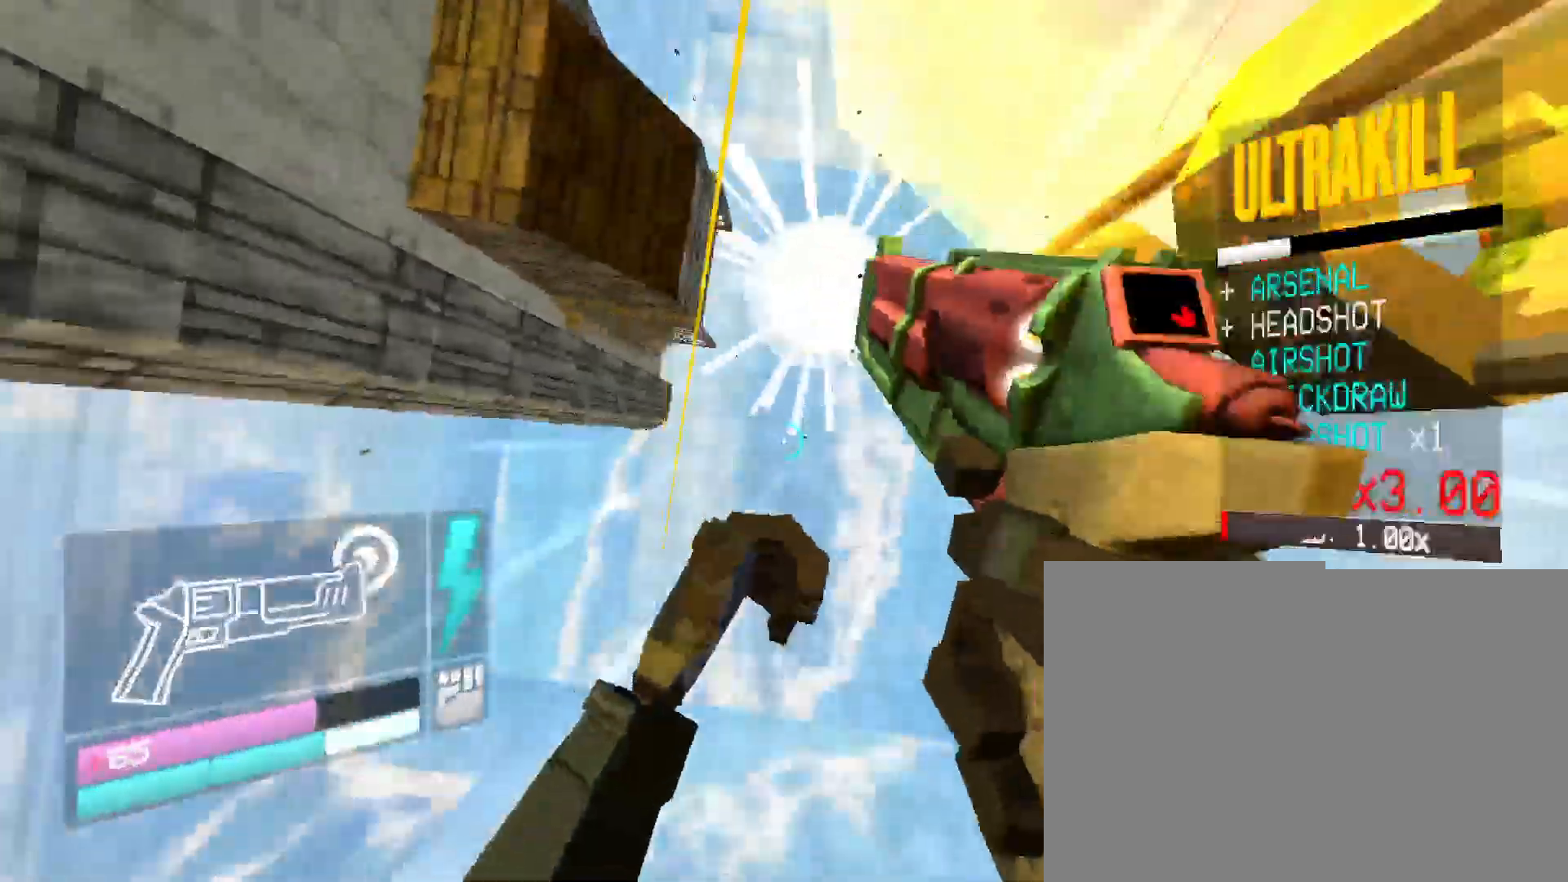
{"keys": ["w"], "mouse": [], "events": [[67, "mouse_right", "down"], [233, "mouse_left", "down"], [350, "mouse_right", "up"], [450, "mouse_left", "up"]]}
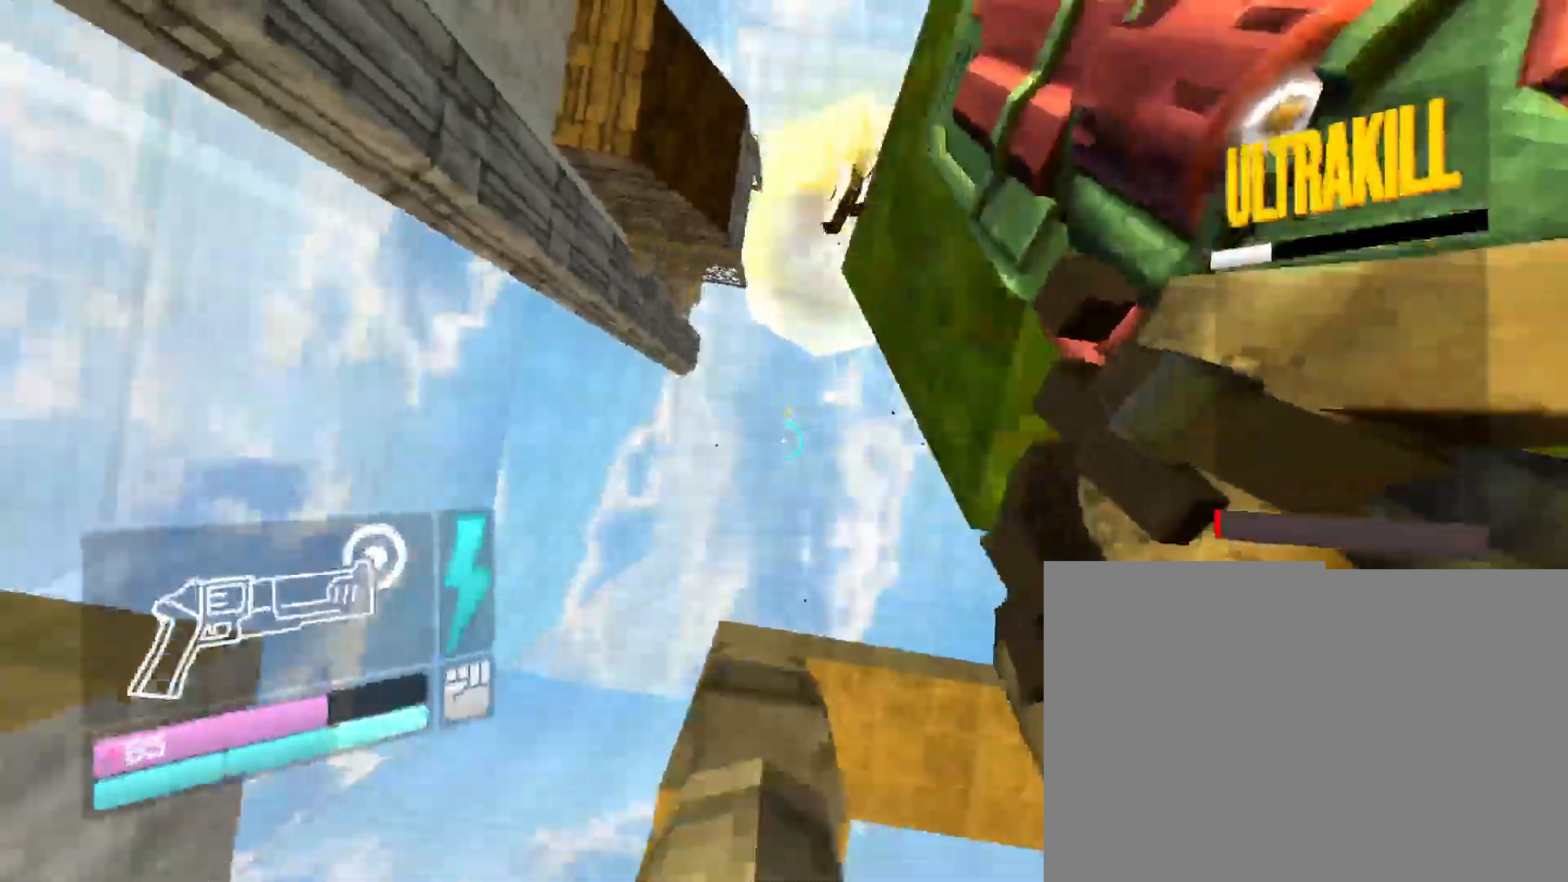
{"keys": ["w"], "mouse": [], "events": [[133, "1", "down"], [283, "1", "up"]]}
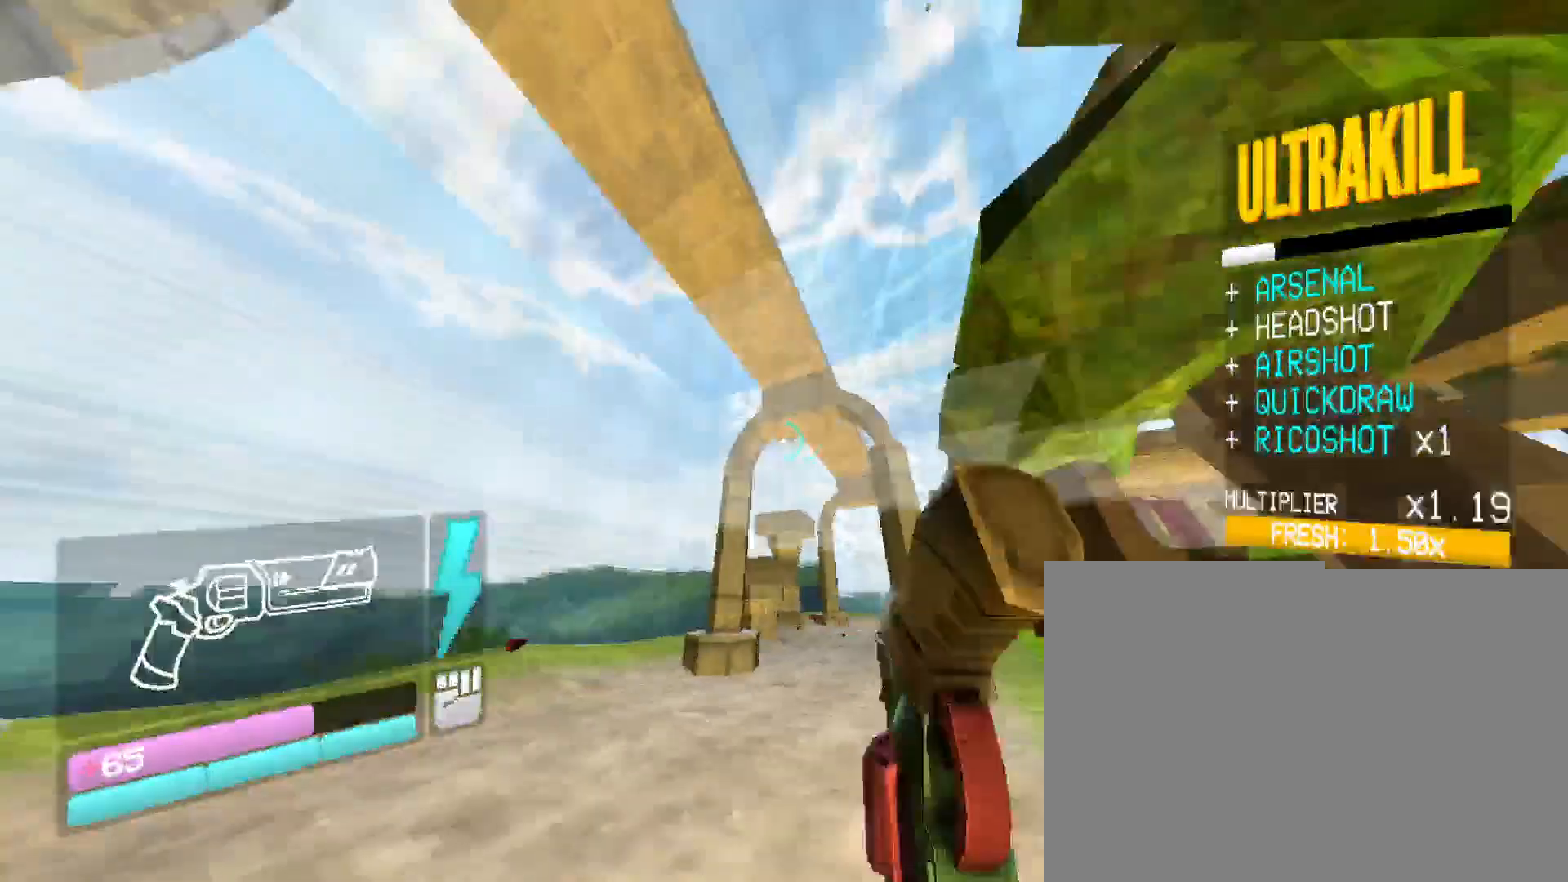
{"keys": ["w"], "mouse": ["right"], "events": [[17, "space", "down"], [233, "space", "up"], [383, "mouse_right", "down"]]}
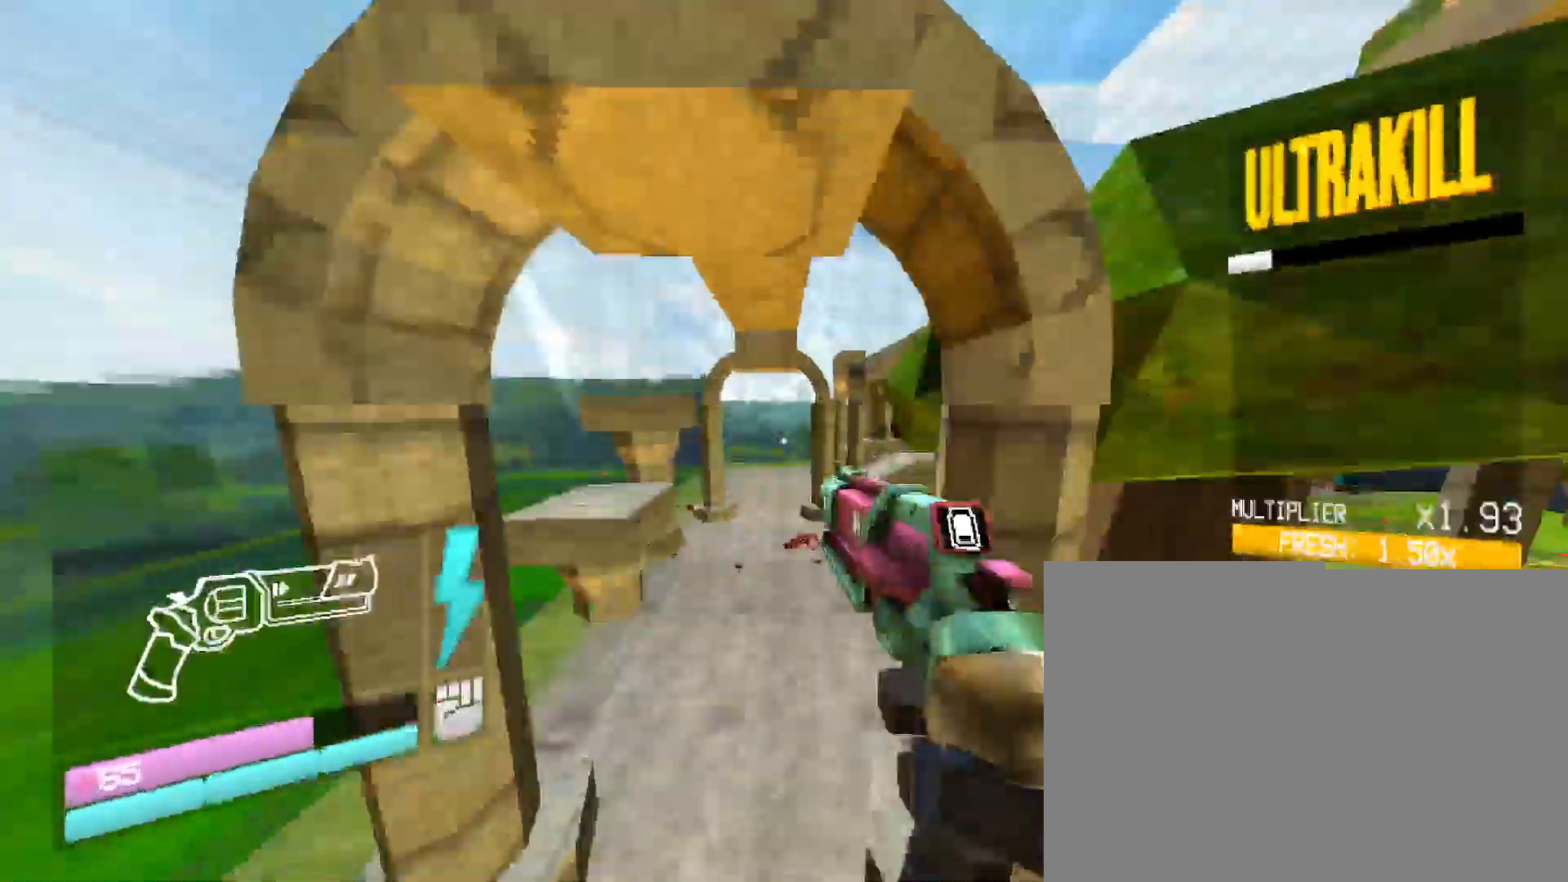
{"keys": ["w"], "mouse": ["right"], "events": []}
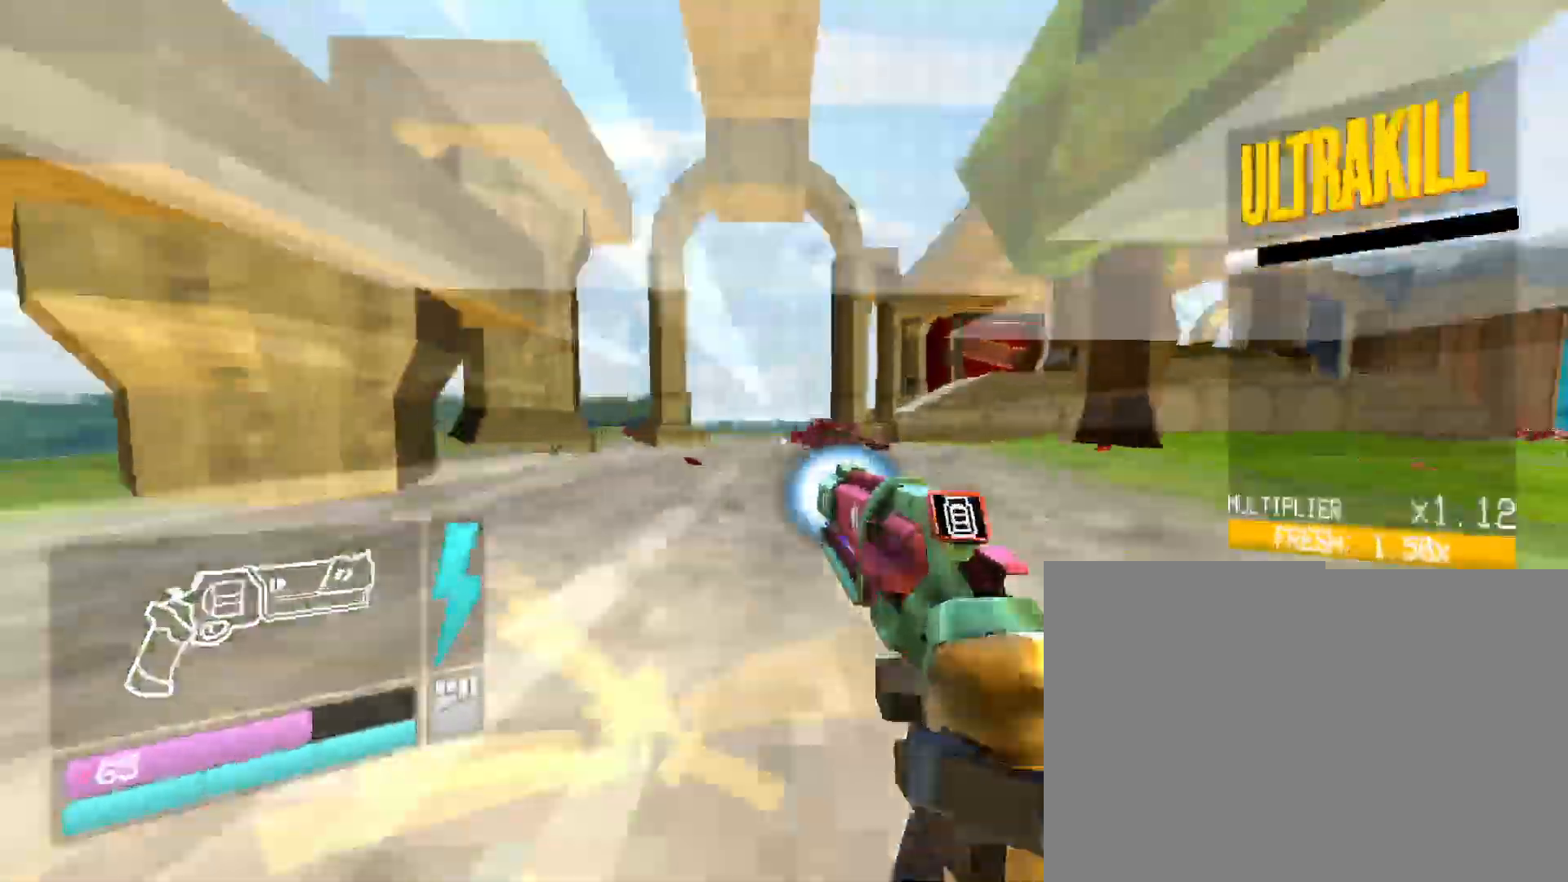
{"keys": ["w"], "mouse": ["right"], "events": [[33, "space", "down"], [250, "space", "up"]]}
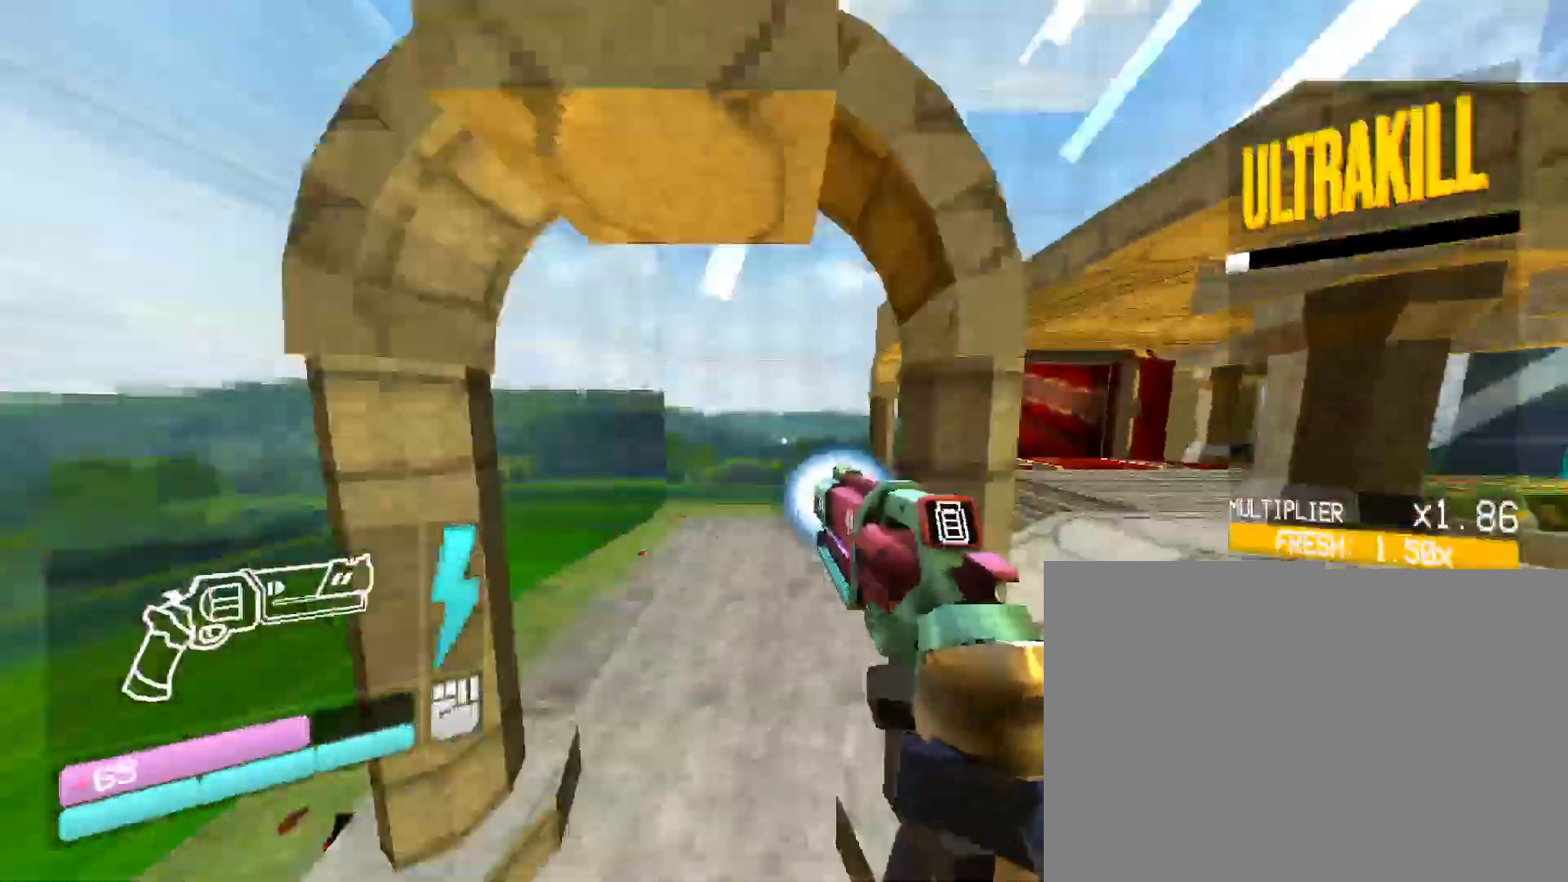
{"keys": ["w"], "mouse": ["right"], "events": []}
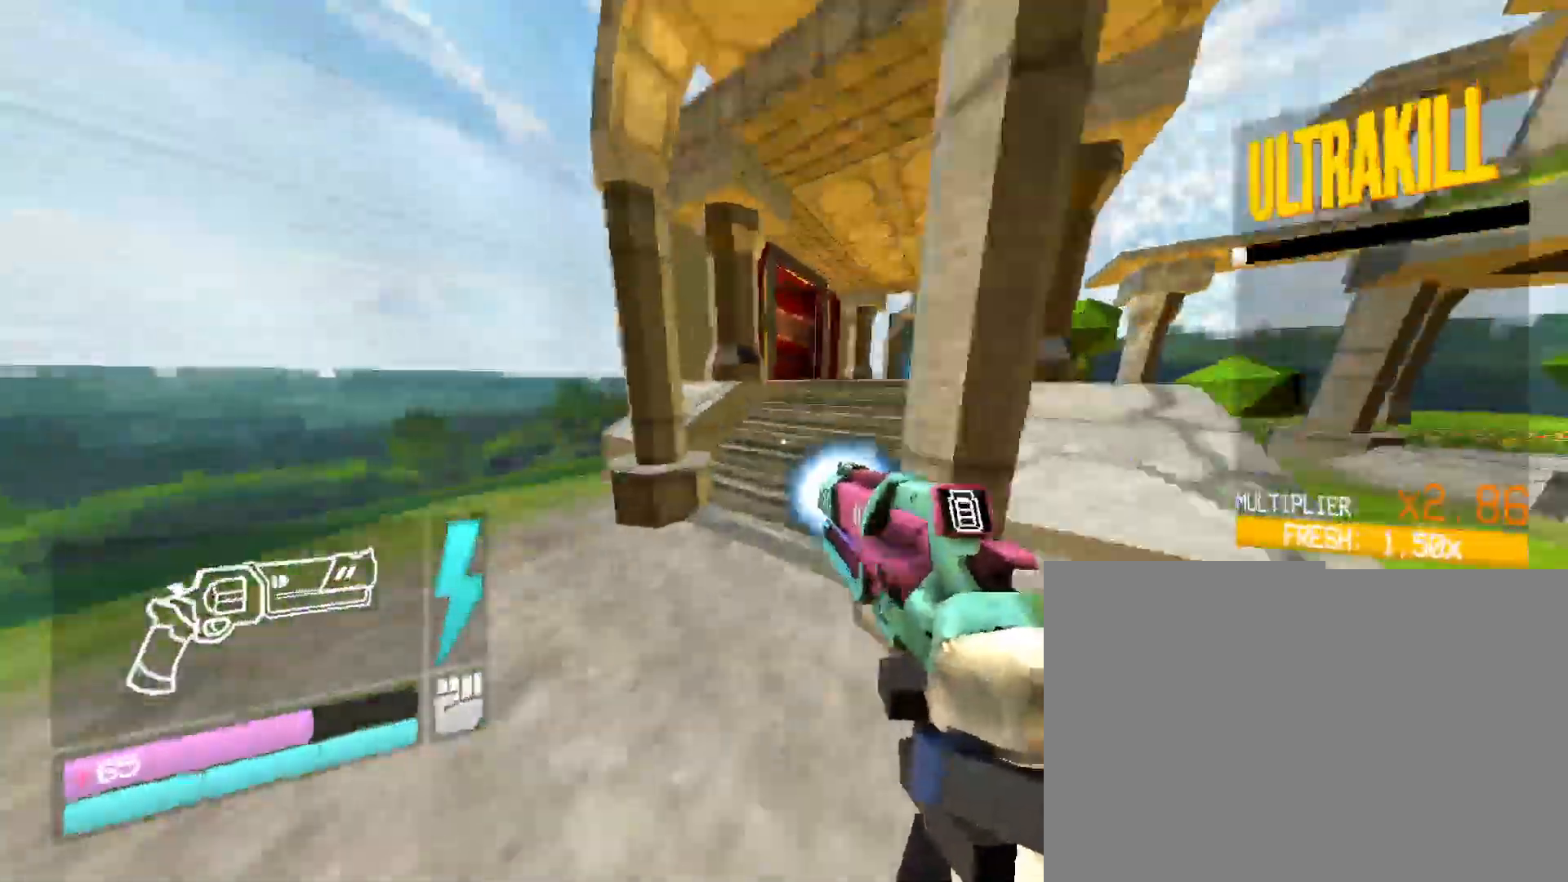
{"keys": ["w"], "mouse": ["right"], "events": [[150, "space", "down"], [383, "space", "up"]]}
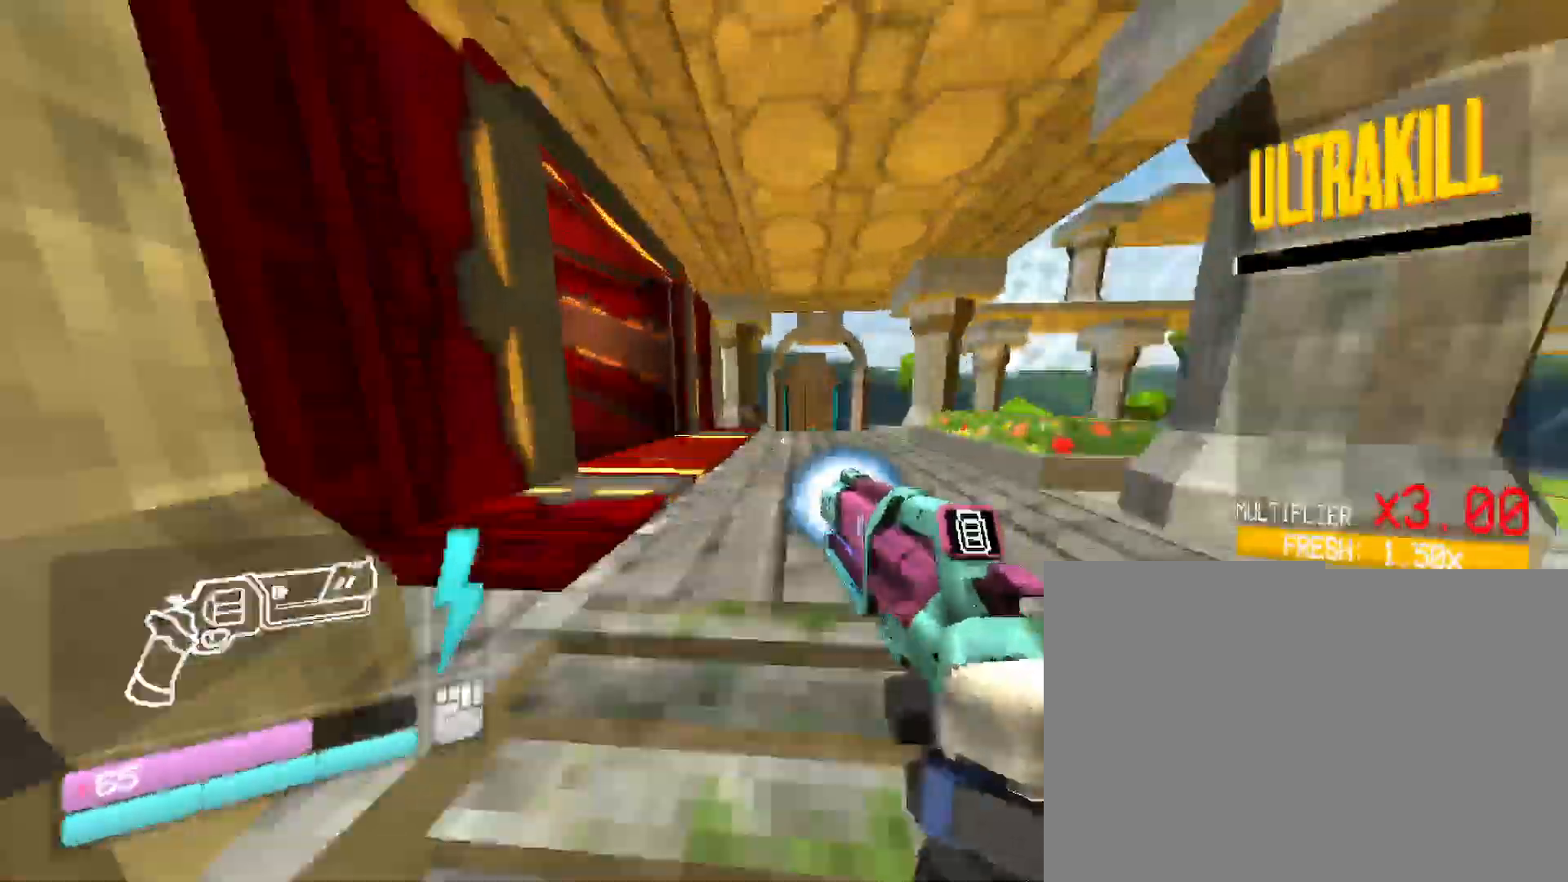
{"keys": ["w"], "mouse": ["right"], "events": [[283, "space", "down"], [500, "space", "up"]]}
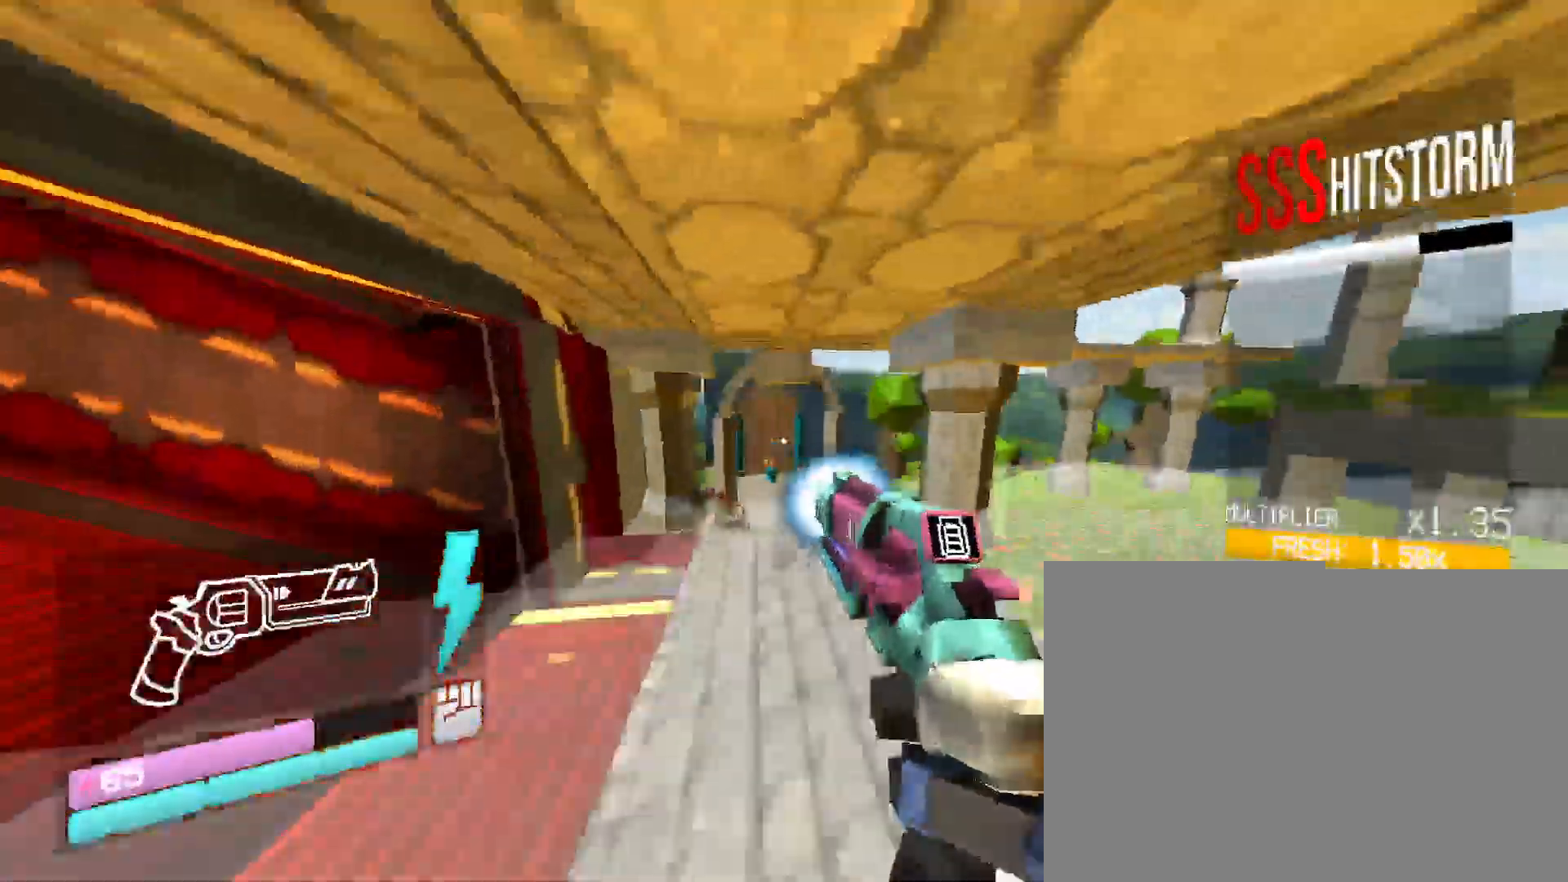
{"keys": ["w"], "mouse": ["right"], "events": []}
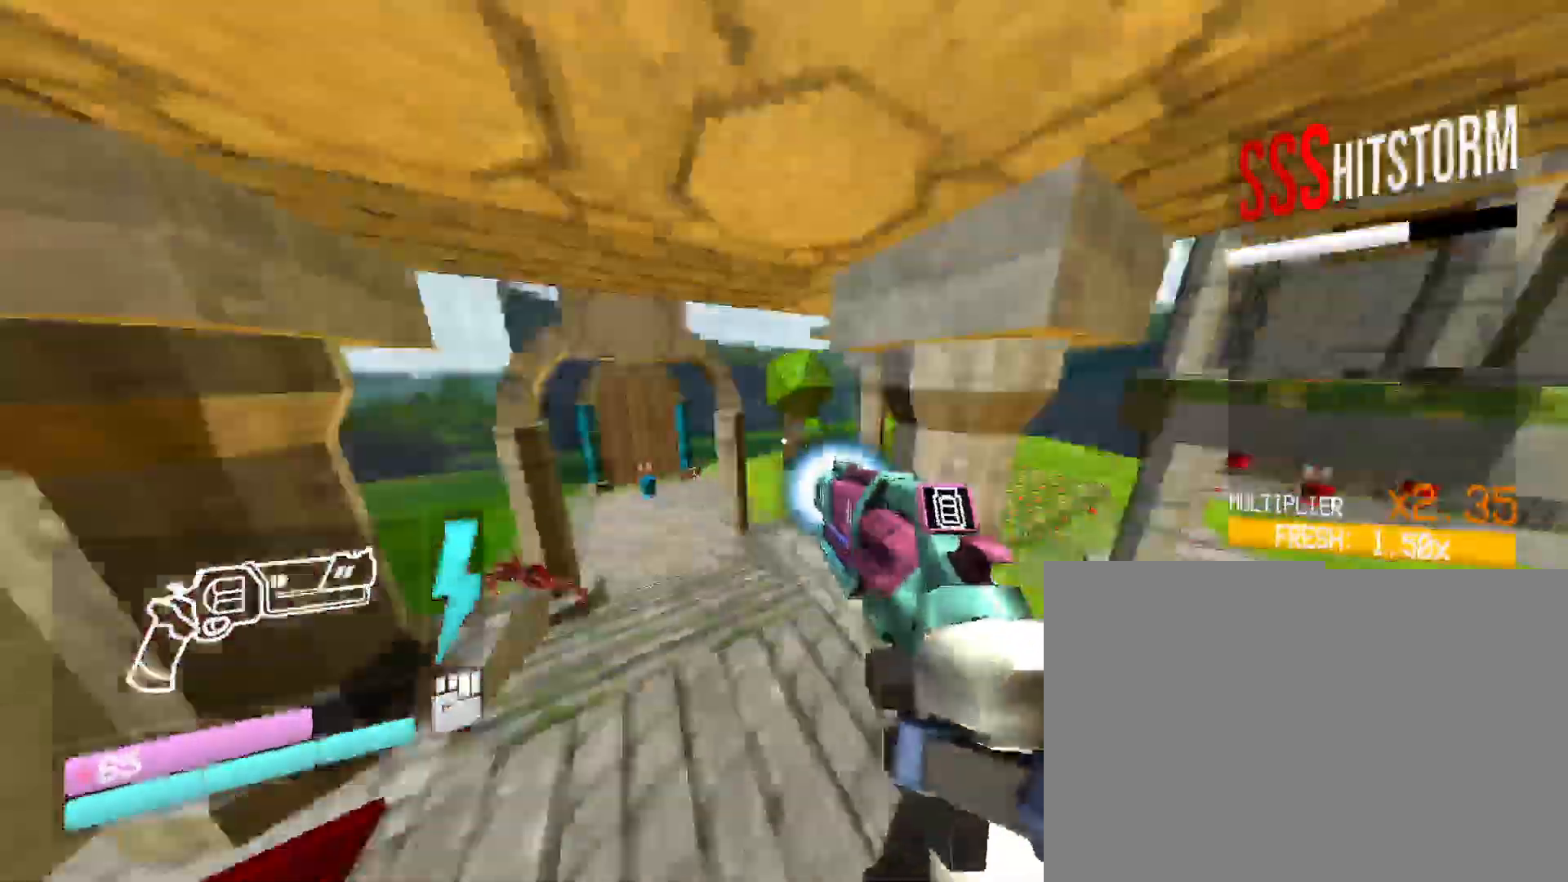
{"keys": ["space", "w"], "mouse": ["right"], "events": [[483, "space", "down"]]}
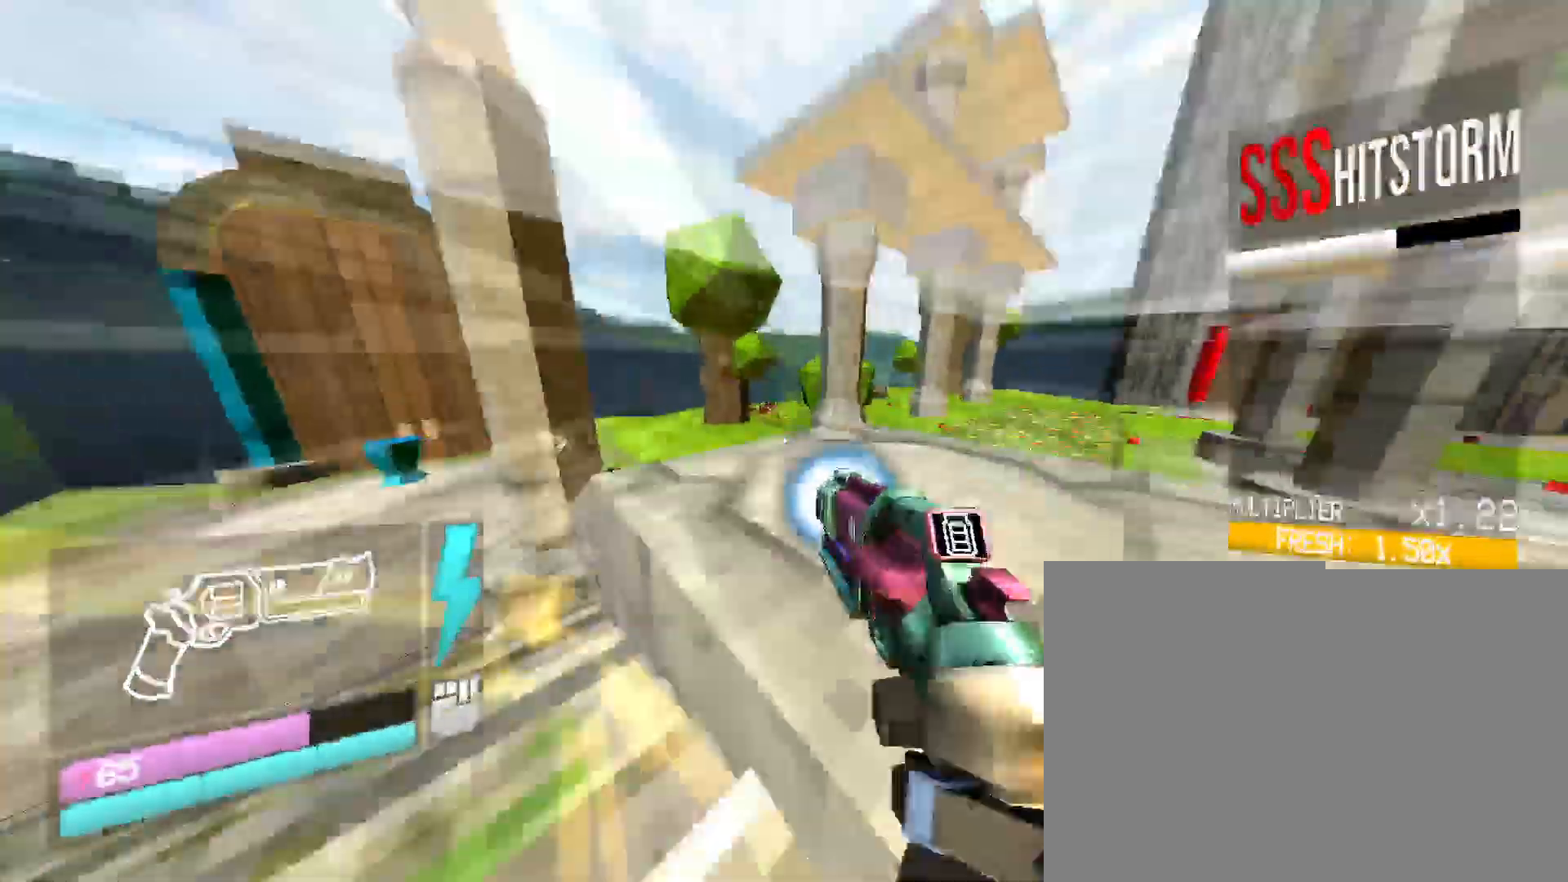
{"keys": ["space", "w"], "mouse": ["right"], "events": [[233, "space", "up"], [483, "space", "down"]]}
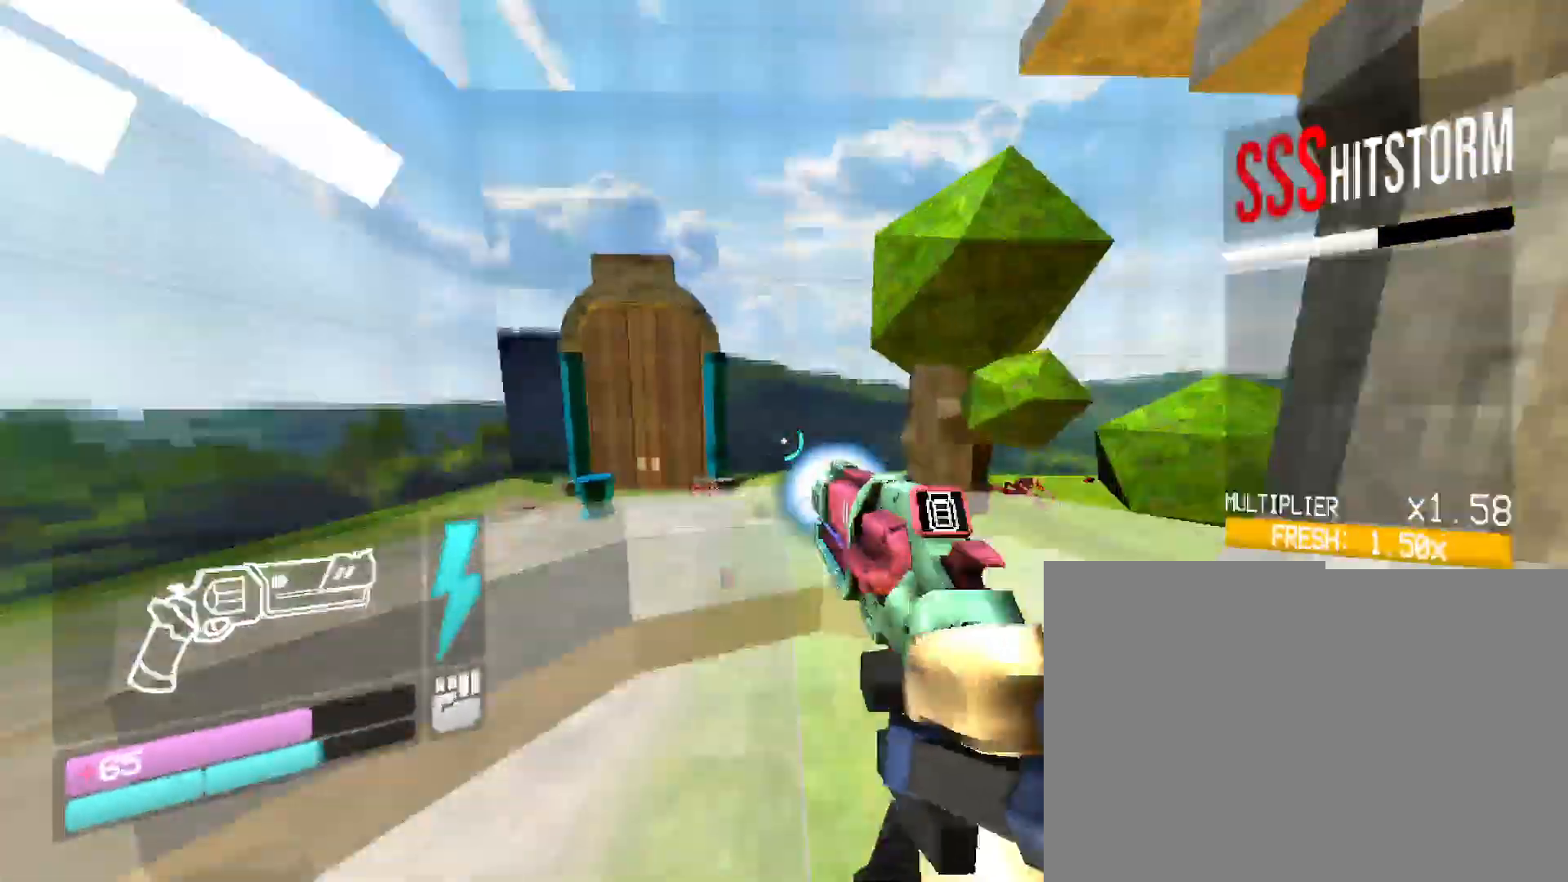
{"keys": ["space", "w"], "mouse": ["right"], "events": []}
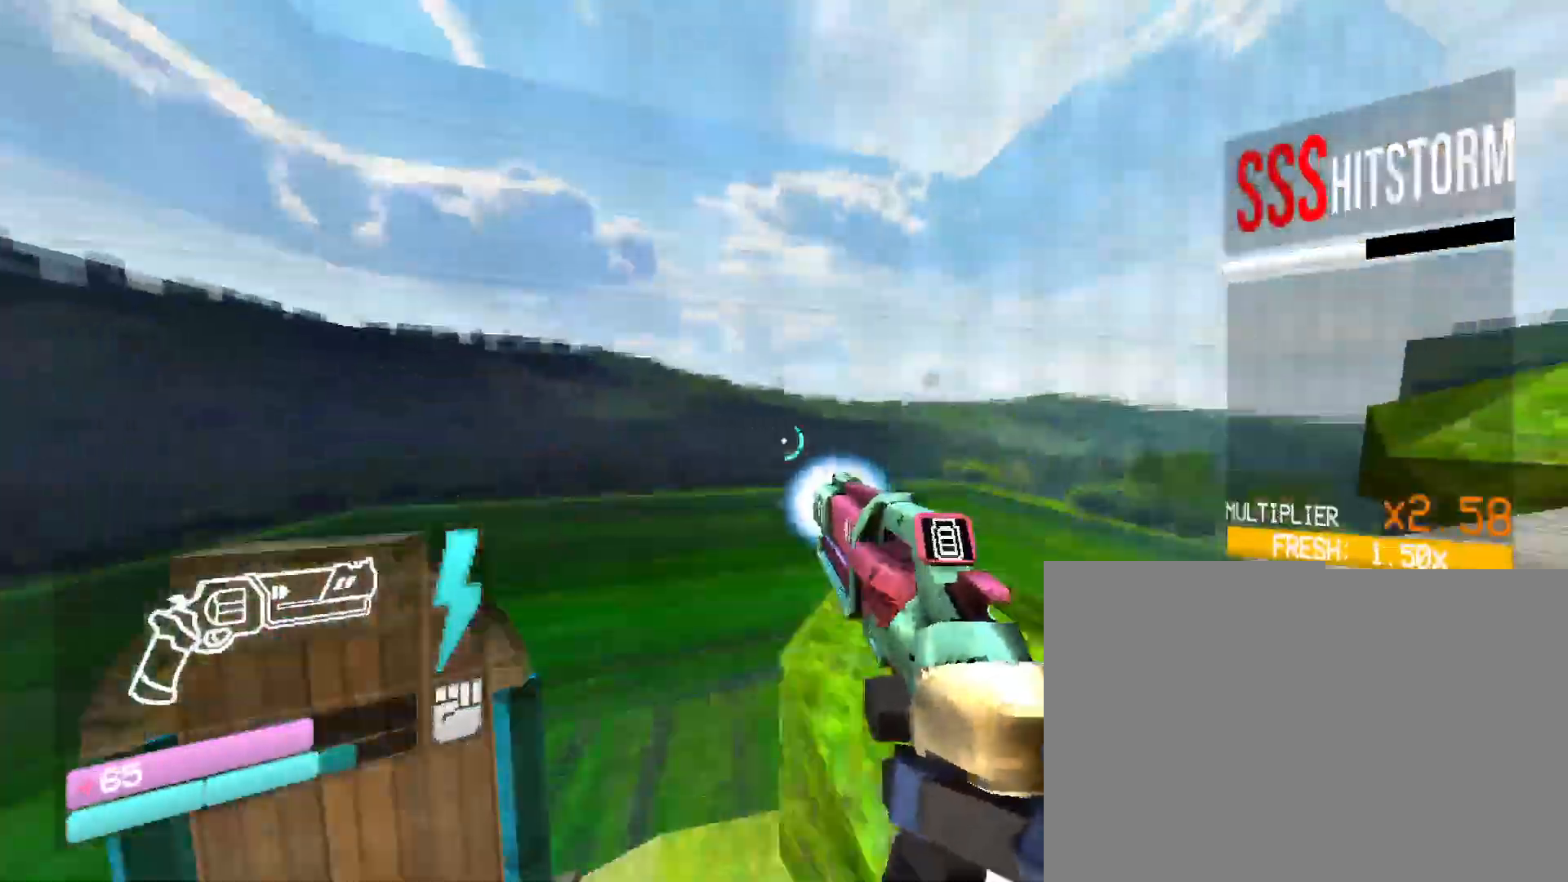
{"keys": ["w"], "mouse": ["right"], "events": [[83, "space", "up"], [217, "shift", "down"], [483, "shift", "up"]]}
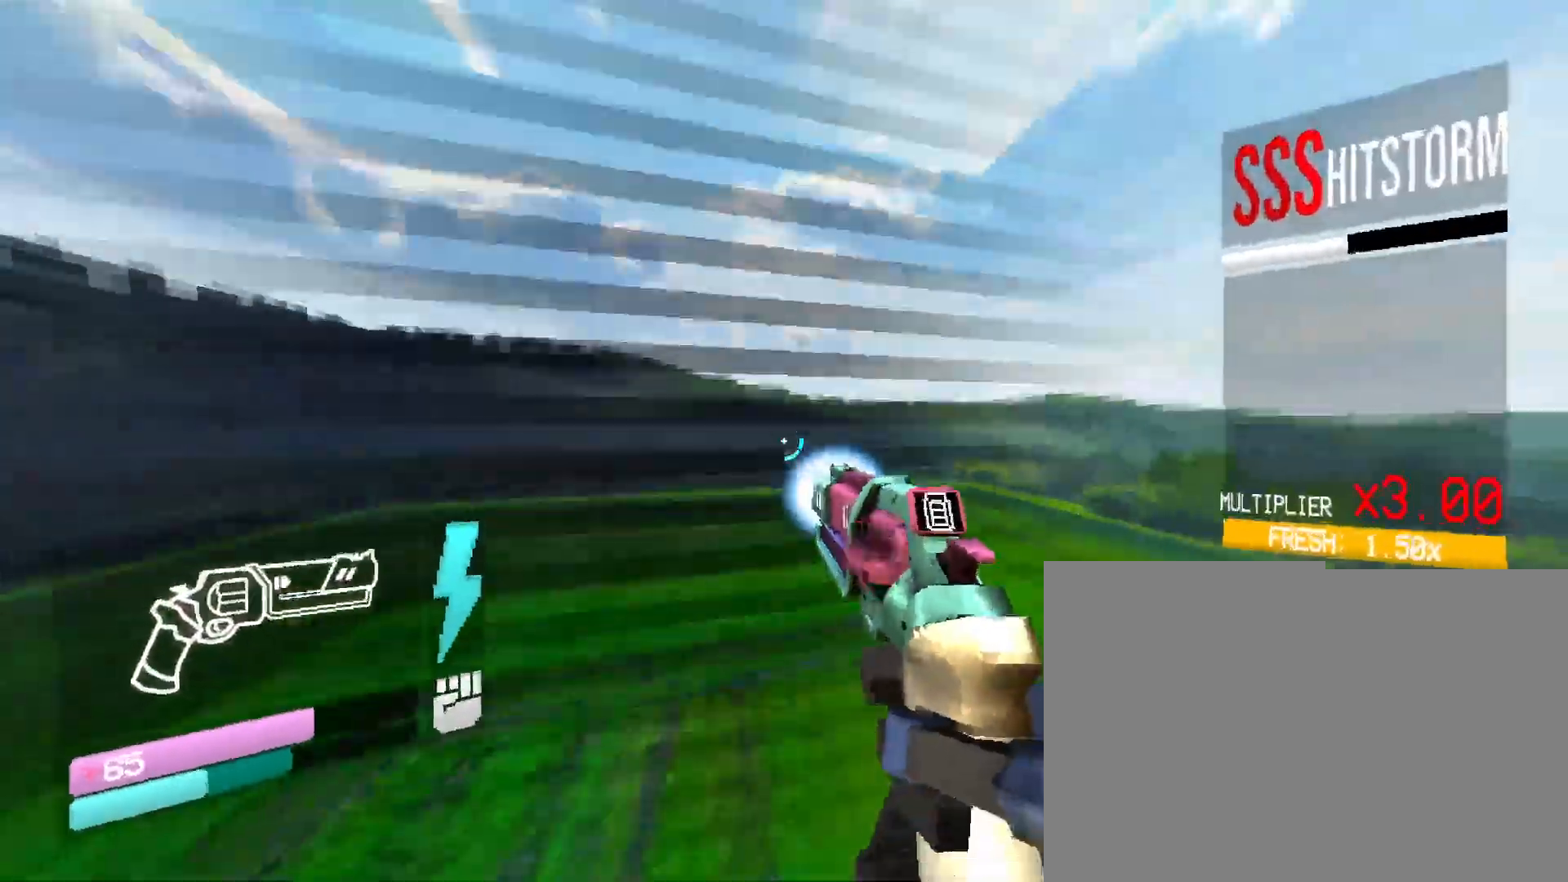
{"keys": ["w"], "mouse": ["right"], "events": [[17, "space", "down"], [250, "space", "up"]]}
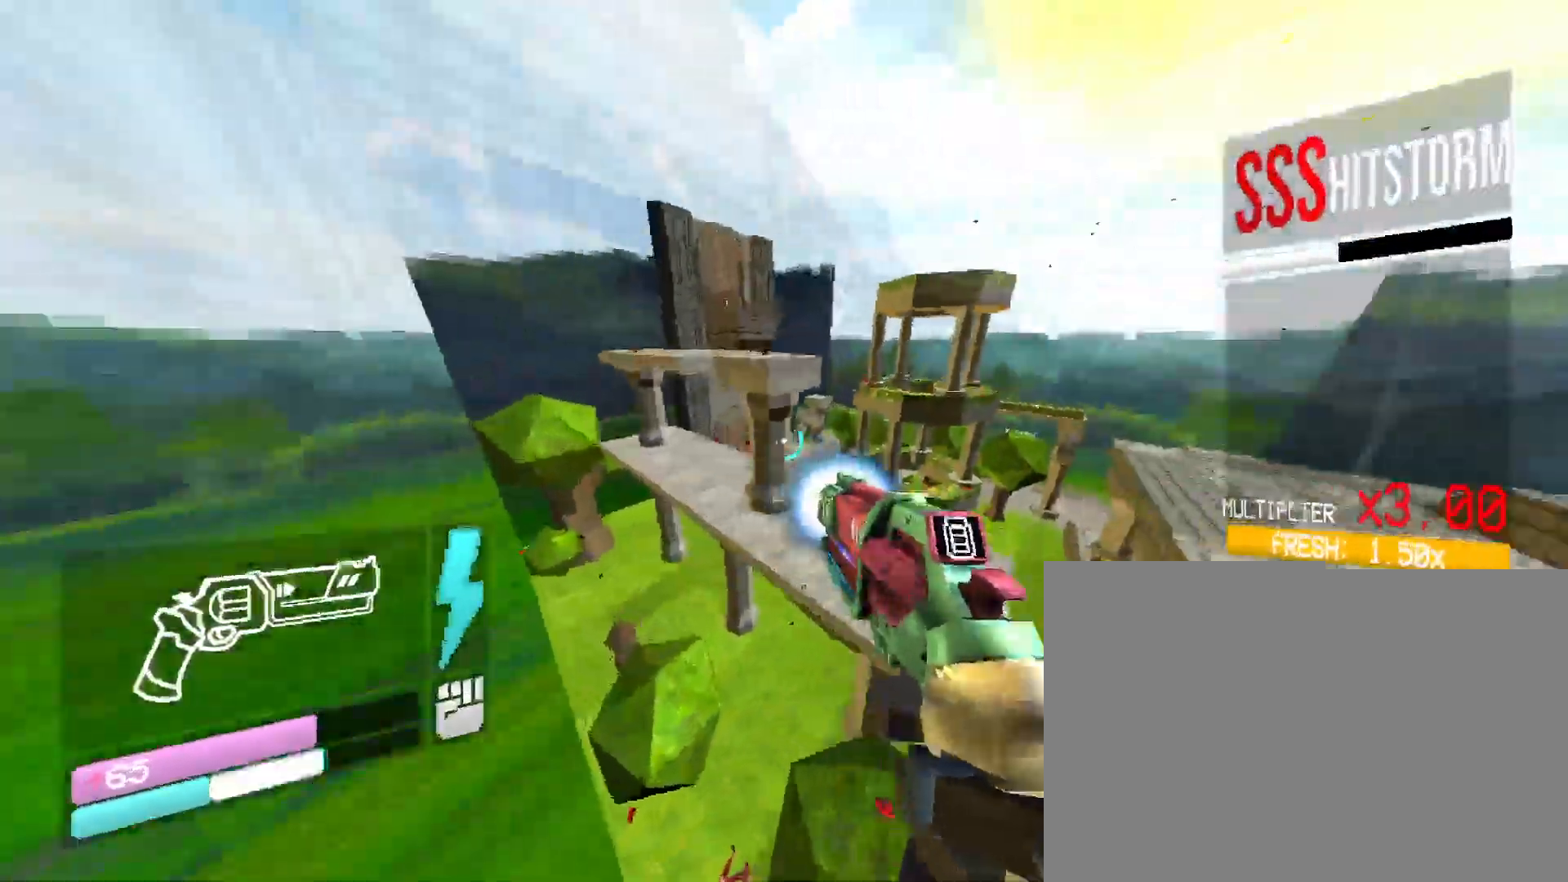
{"keys": ["w"], "mouse": ["right"], "events": []}
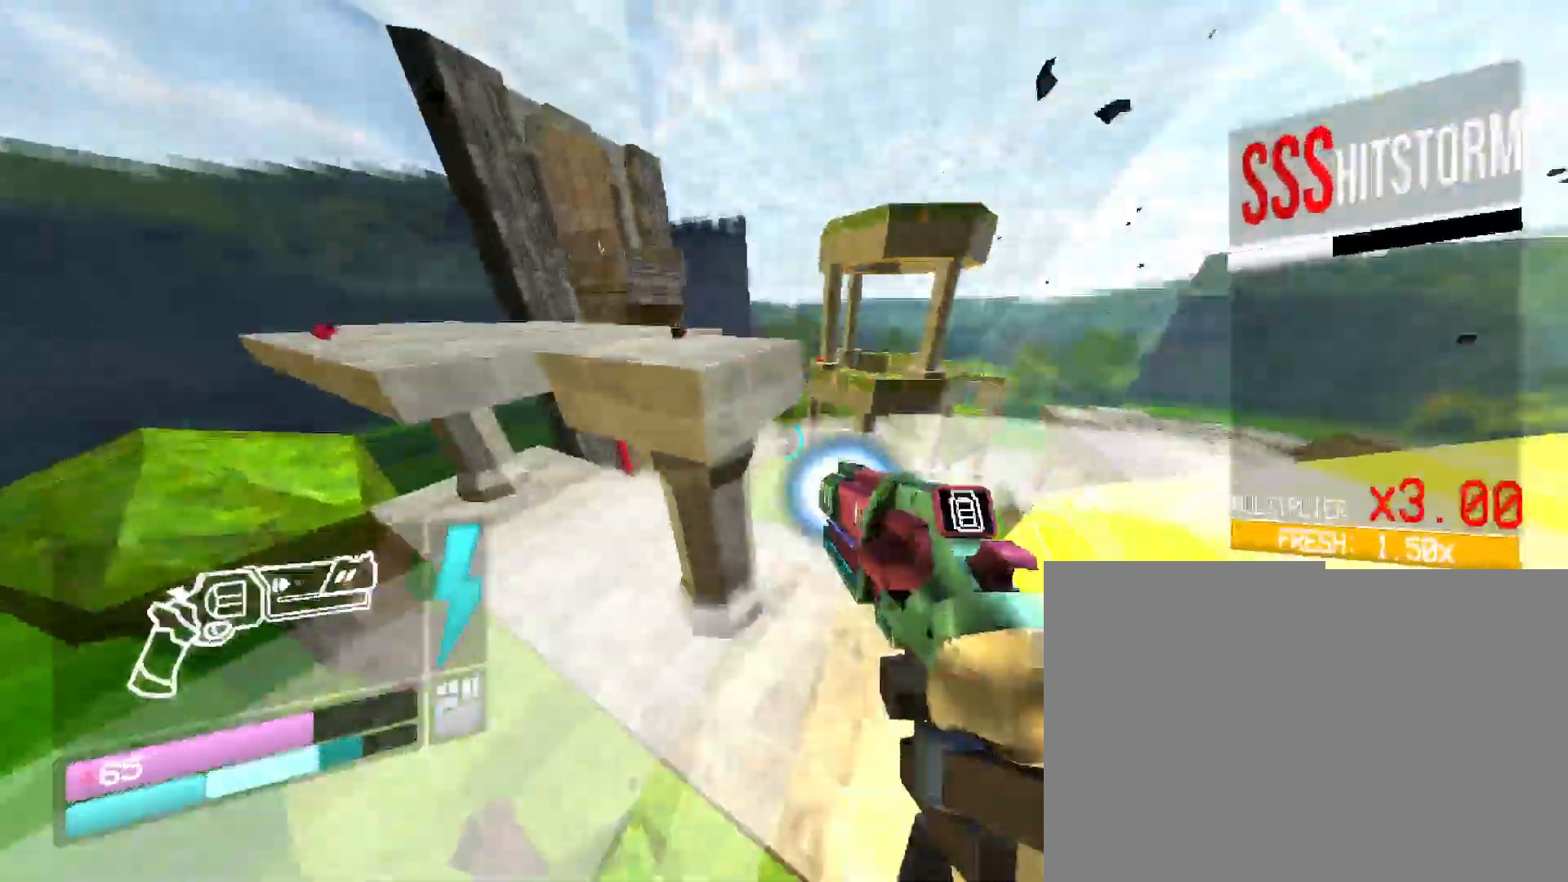
{"keys": ["w"], "mouse": ["right"], "events": []}
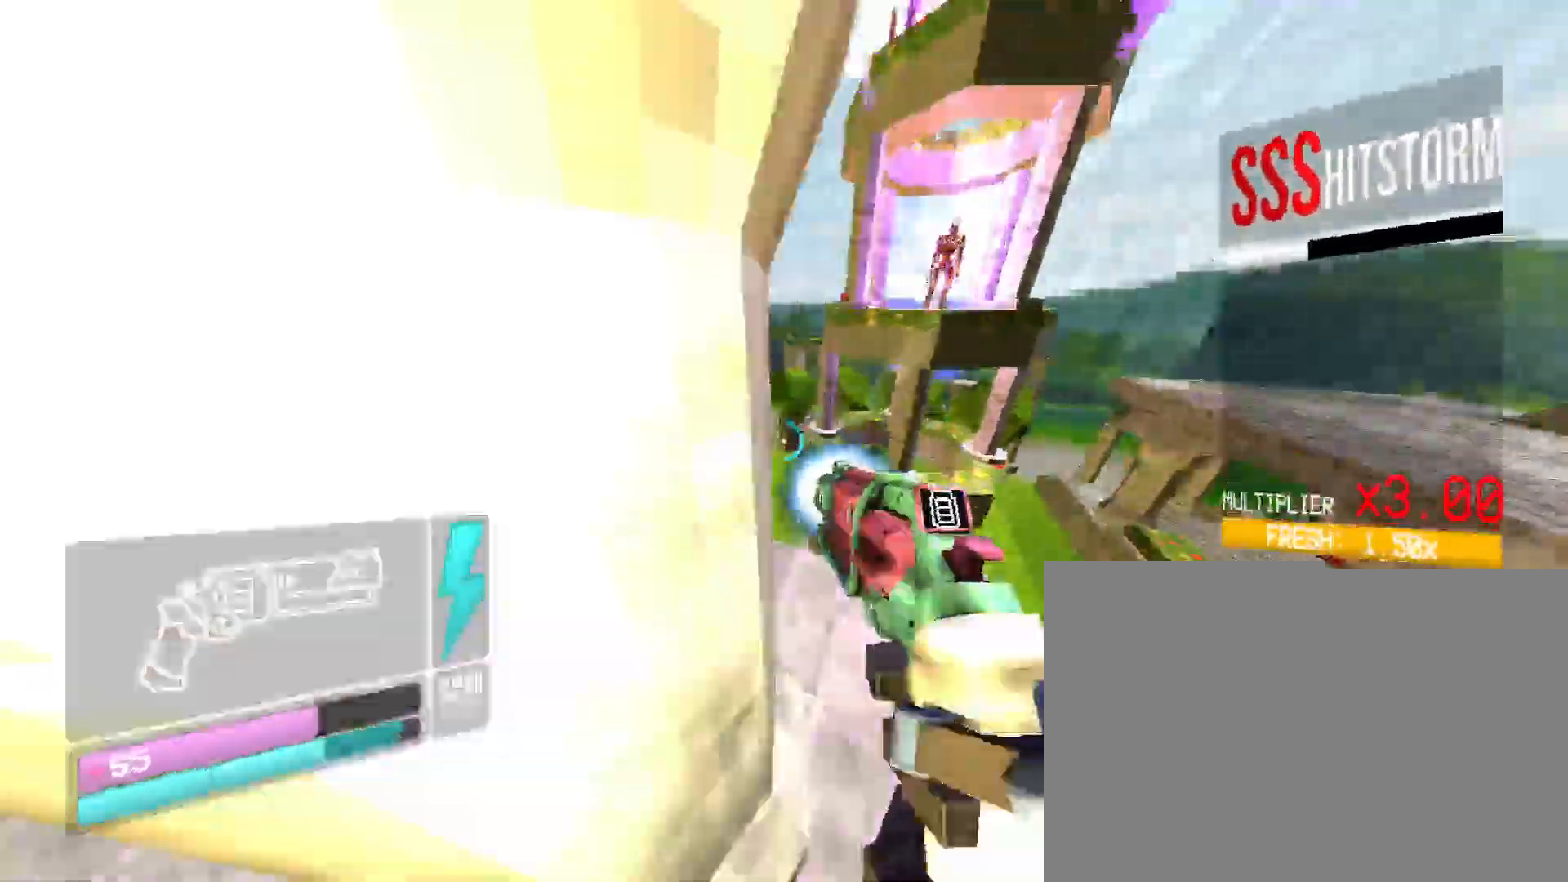
{"keys": ["w"], "mouse": ["right"], "events": [[300, "space", "down"], [500, "space", "up"]]}
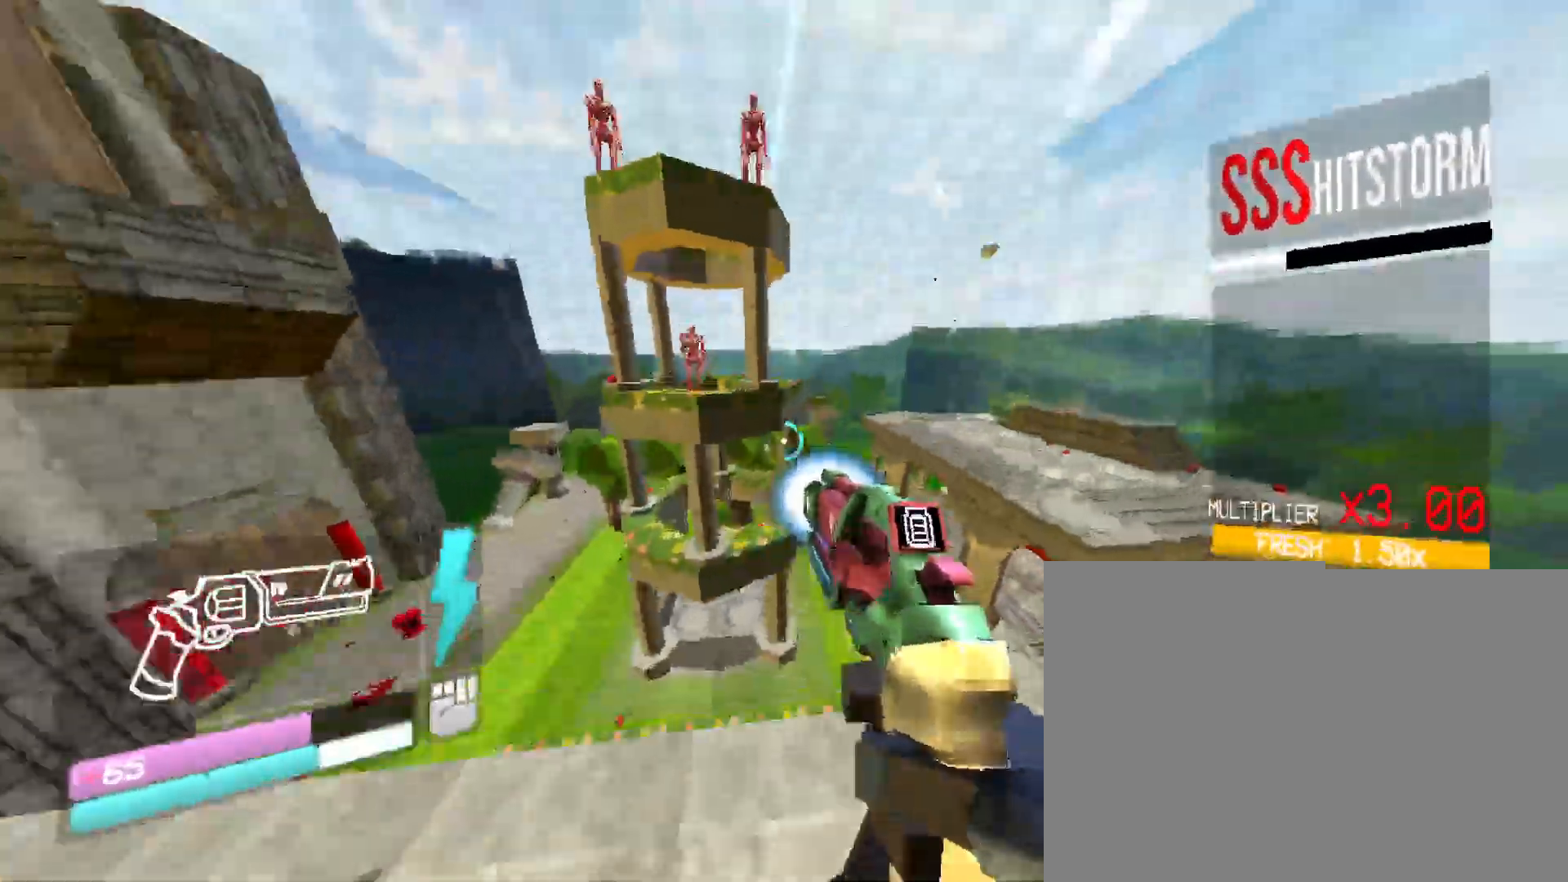
{"keys": ["w"], "mouse": ["right"], "events": []}
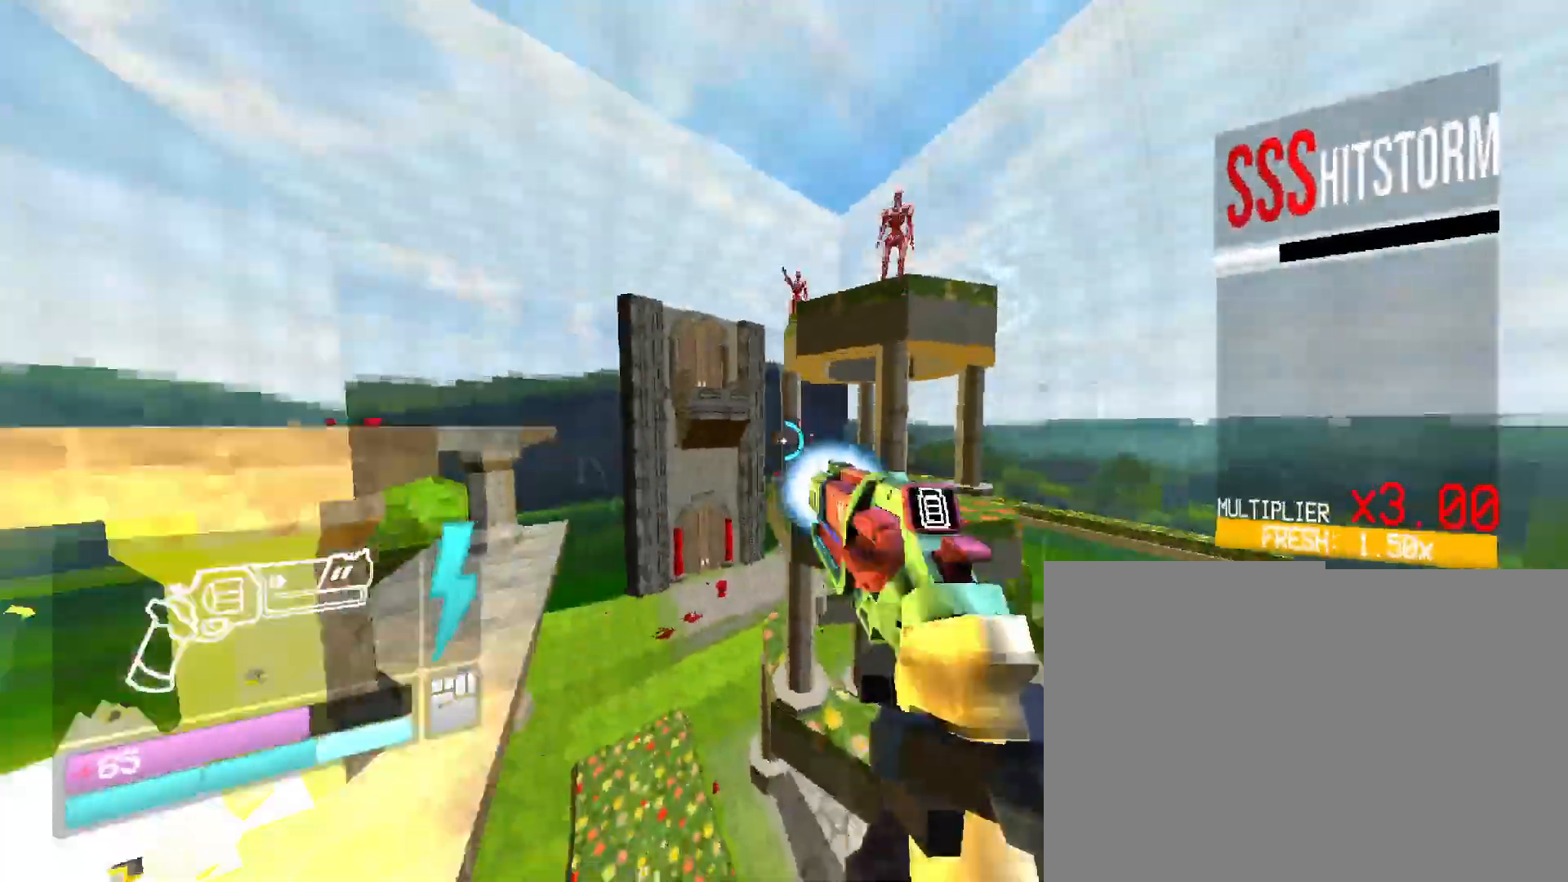
{"keys": ["w"], "mouse": [], "events": [[17, "mouse_right", "up"], [300, "1", "down"], [450, "1", "up"]]}
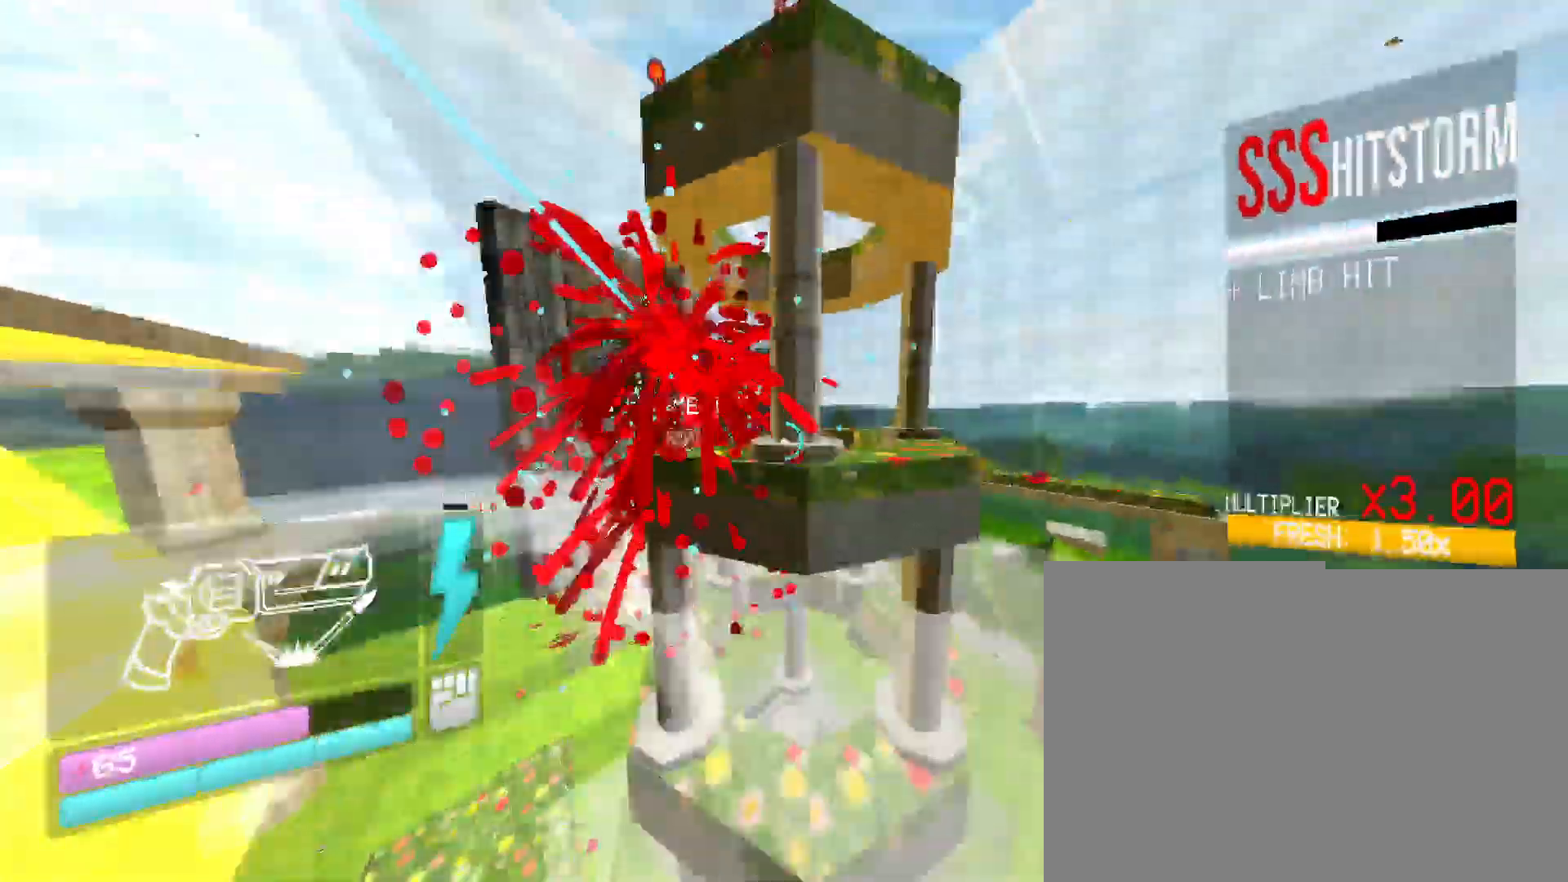
{"keys": ["w"], "mouse": ["right"], "events": [[83, "shift", "down"], [300, "mouse_right", "down"], [317, "shift", "up"]]}
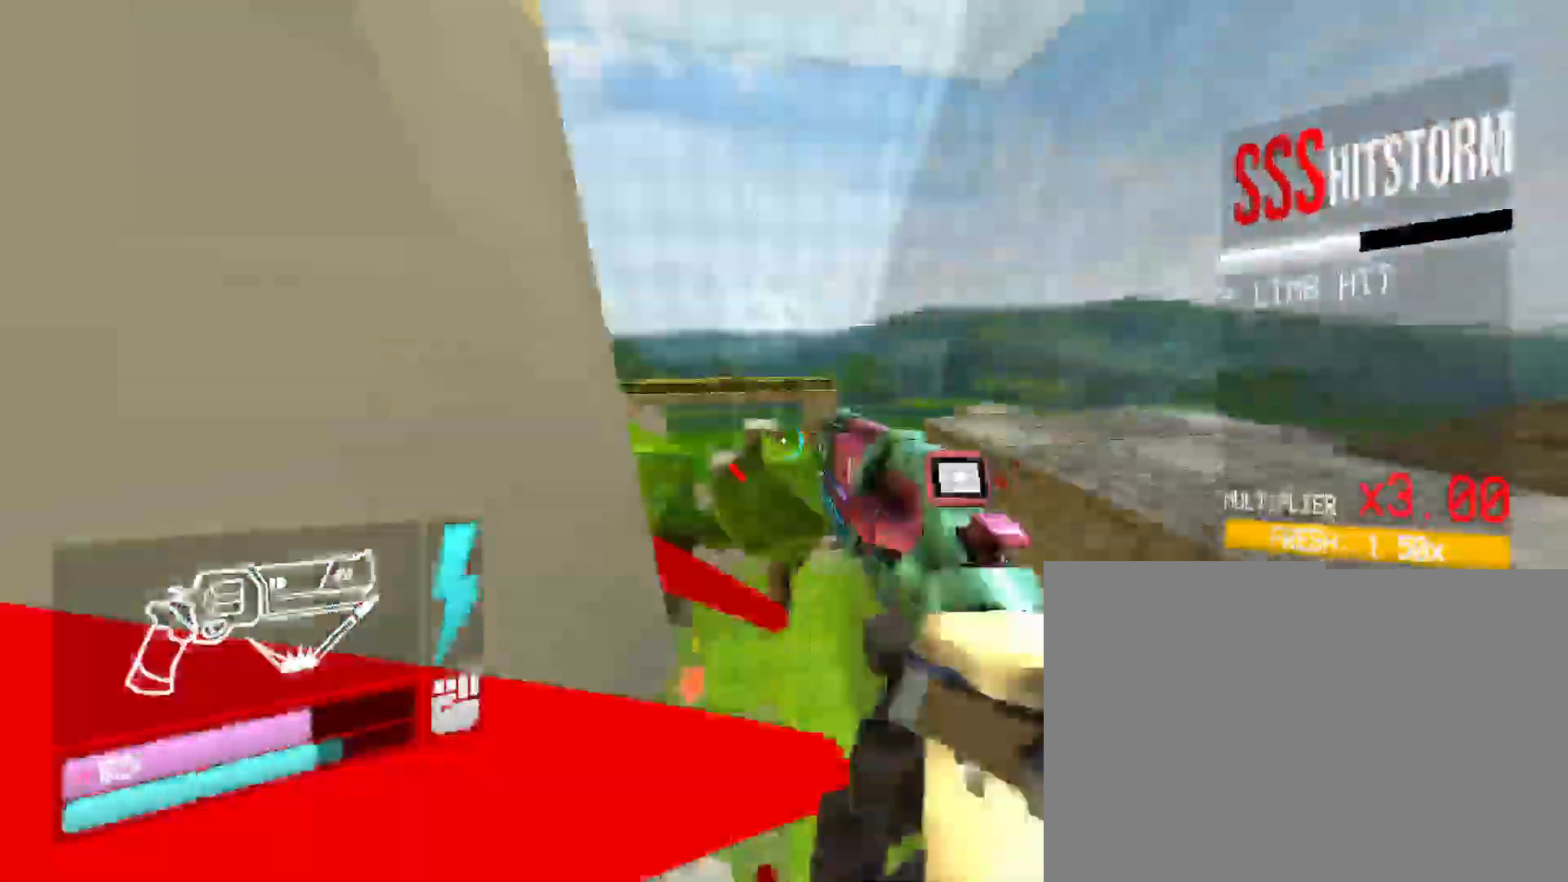
{"keys": [], "mouse": ["right"], "events": [[367, "w", "up"]]}
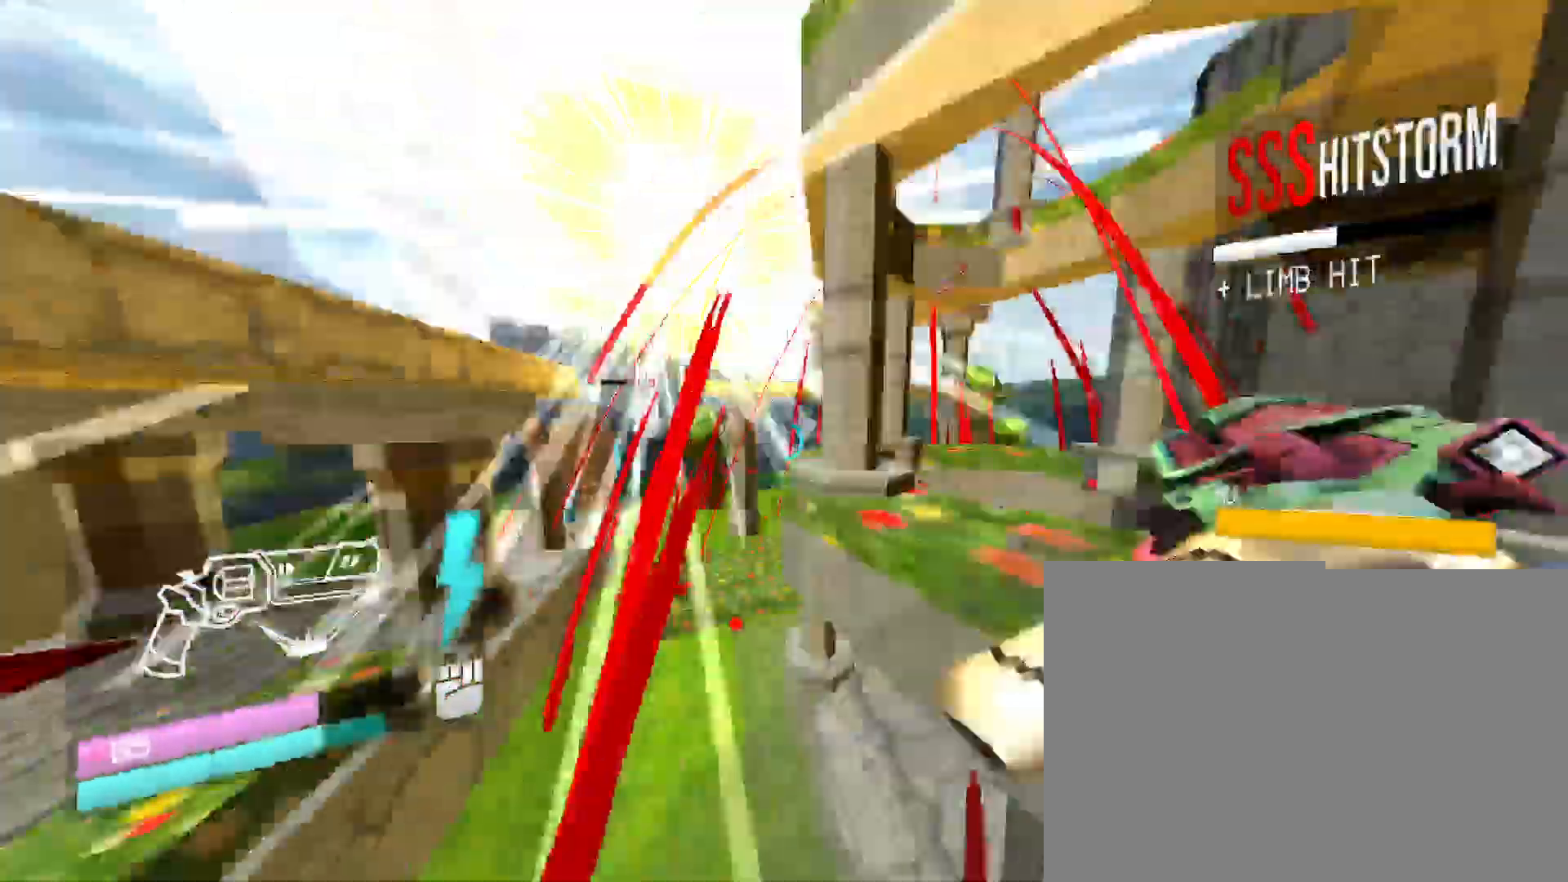
{"keys": ["s", "space"], "mouse": ["right"], "events": [[167, "s", "down"], [500, "space", "down"]]}
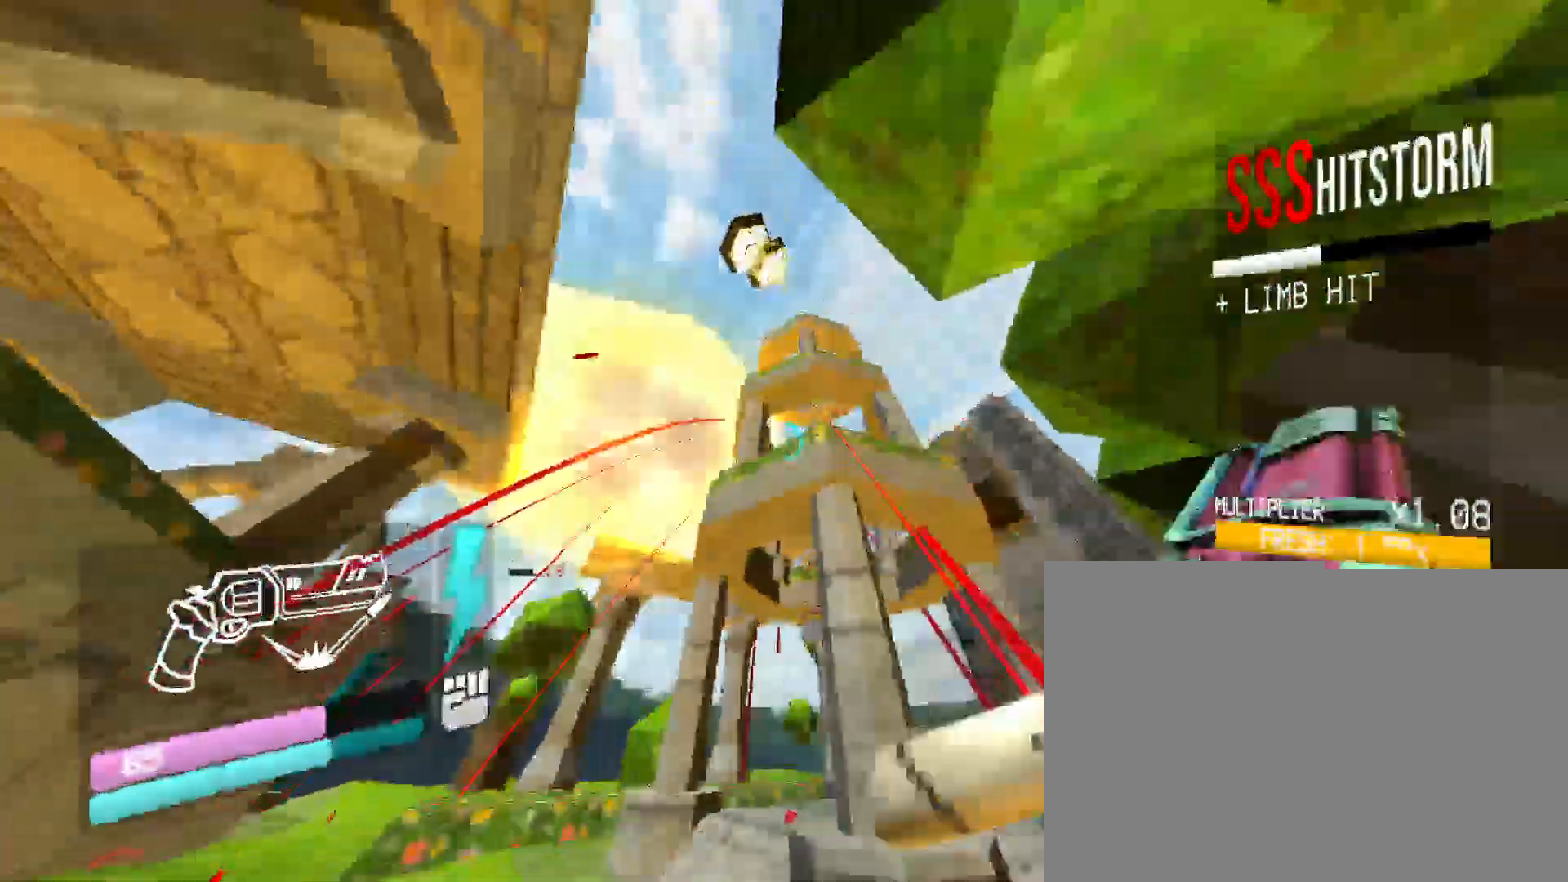
{"keys": ["s"], "mouse": [], "events": [[250, "space", "up"], [450, "mouse_right", "up"]]}
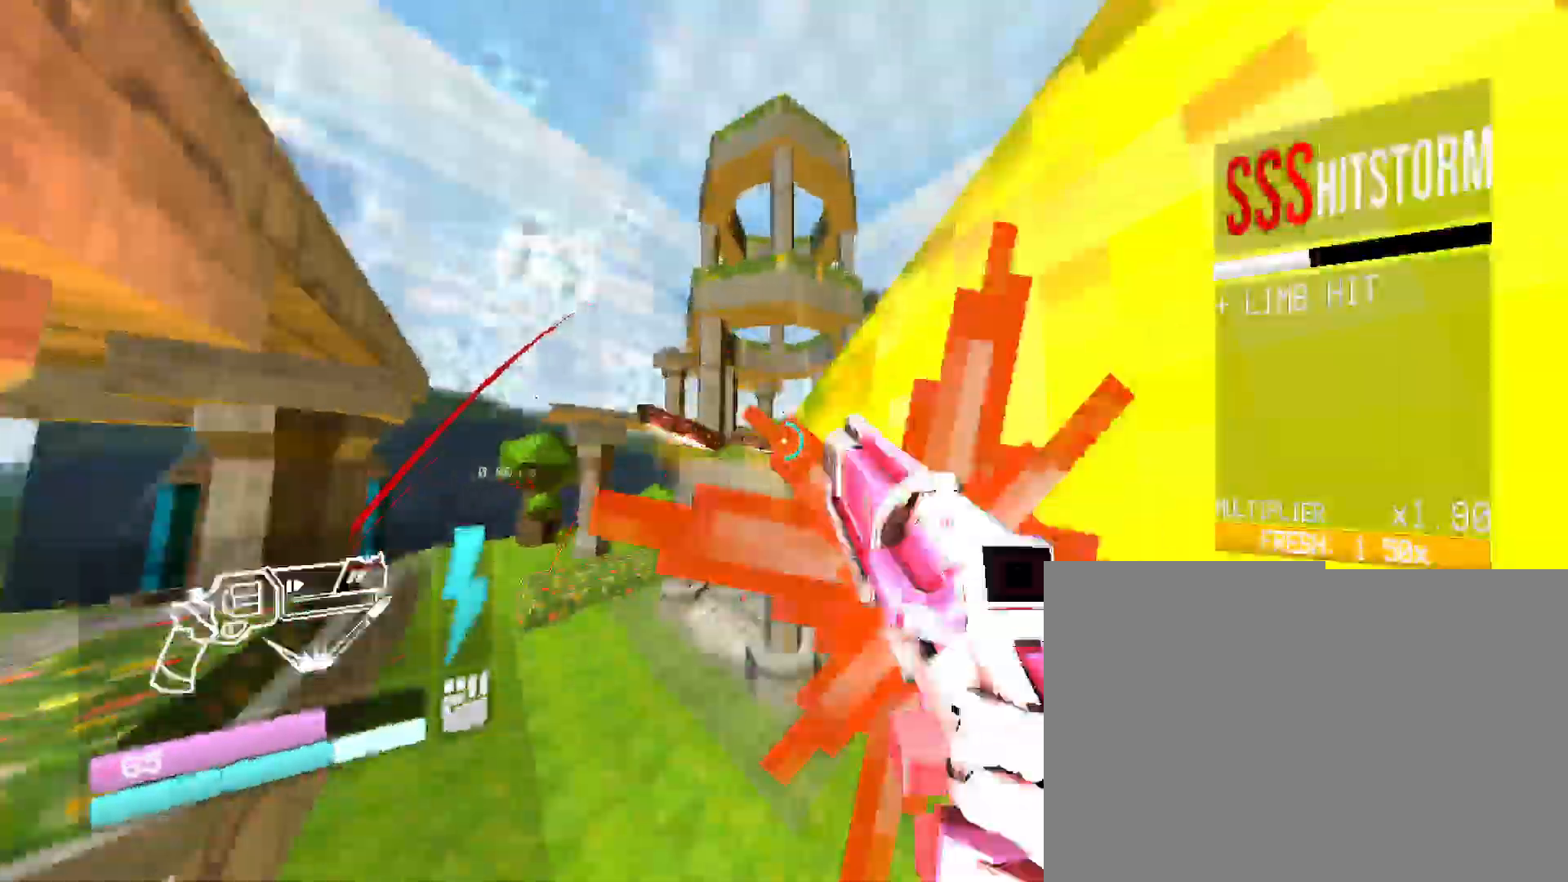
{"keys": ["w"], "mouse": [], "events": [[100, "s", "up"], [200, "1", "down"], [250, "1", "up"], [317, "w", "down"]]}